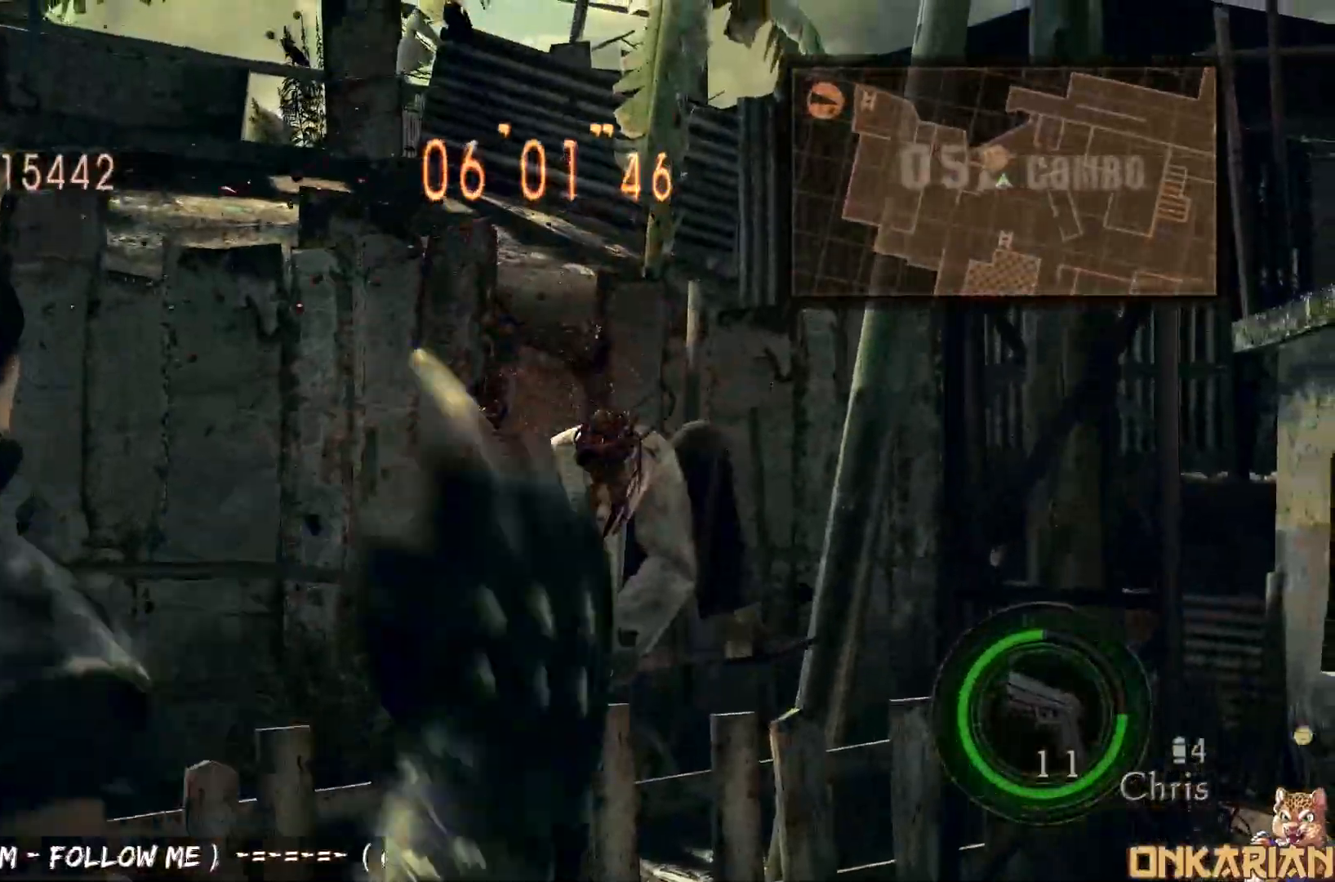
Gameplay with a controller (PlayStation layout); each line is a JSON object with the inputs held at the frame after it. "events" lists button and stick changes between this image and that frame as [ms after this image, input, new state], when the widget could be followed in between.
{"buttons": [], "left_stick": "right", "right_stick": "right", "events": [[33, "left_stick", "down-right"], [67, "R1", "up"], [100, "left_stick", "right"], [100, "right_stick", "down-right"], [217, "left_stick", "down-right"], [267, "right_stick", "right"], [350, "R1", "down"], [417, "R1", "up"], [433, "left_stick", "right"]]}
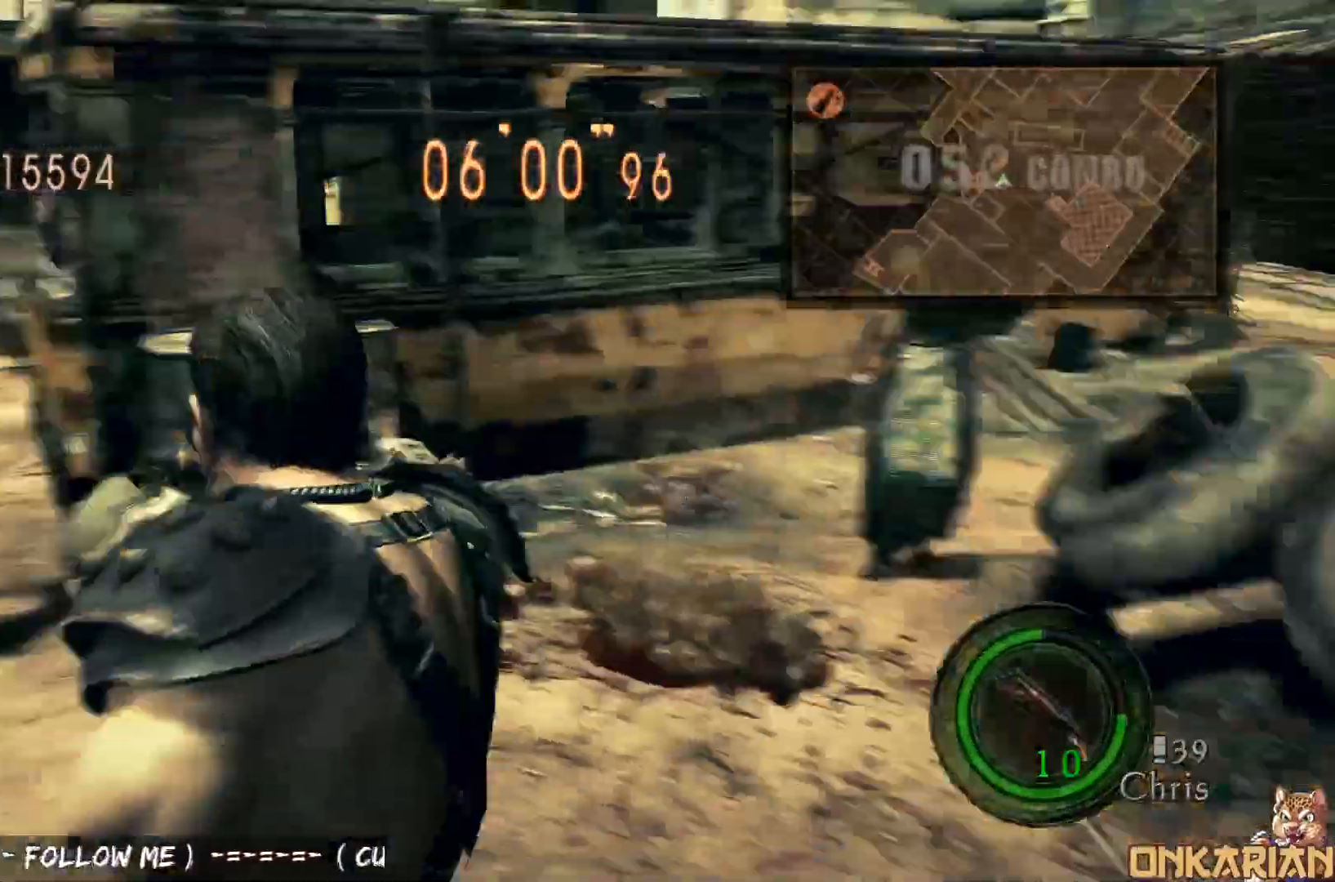
{"buttons": ["CROSS"], "left_stick": "up-left", "right_stick": "right", "events": [[50, "R1", "down"], [83, "left_stick", "up-right"], [133, "CROSS", "down"], [133, "R1", "up"], [233, "left_stick", "up"], [367, "left_stick", "up-left"]]}
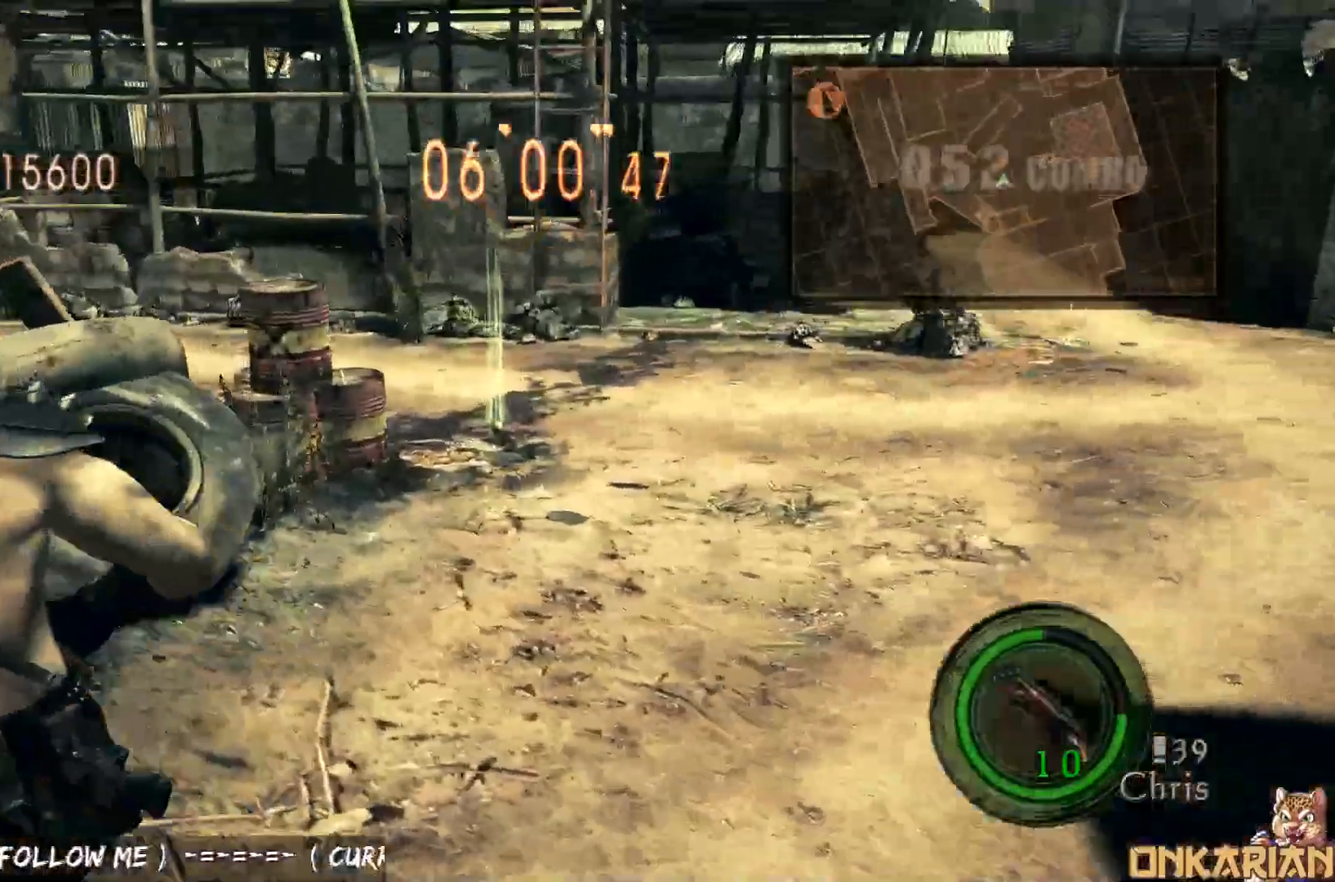
{"buttons": [], "left_stick": "down", "right_stick": "center", "events": [[150, "right_stick", "down-left"], [233, "right_stick", "center"], [317, "left_stick", "down-left"], [367, "left_stick", "down"], [417, "CROSS", "up"]]}
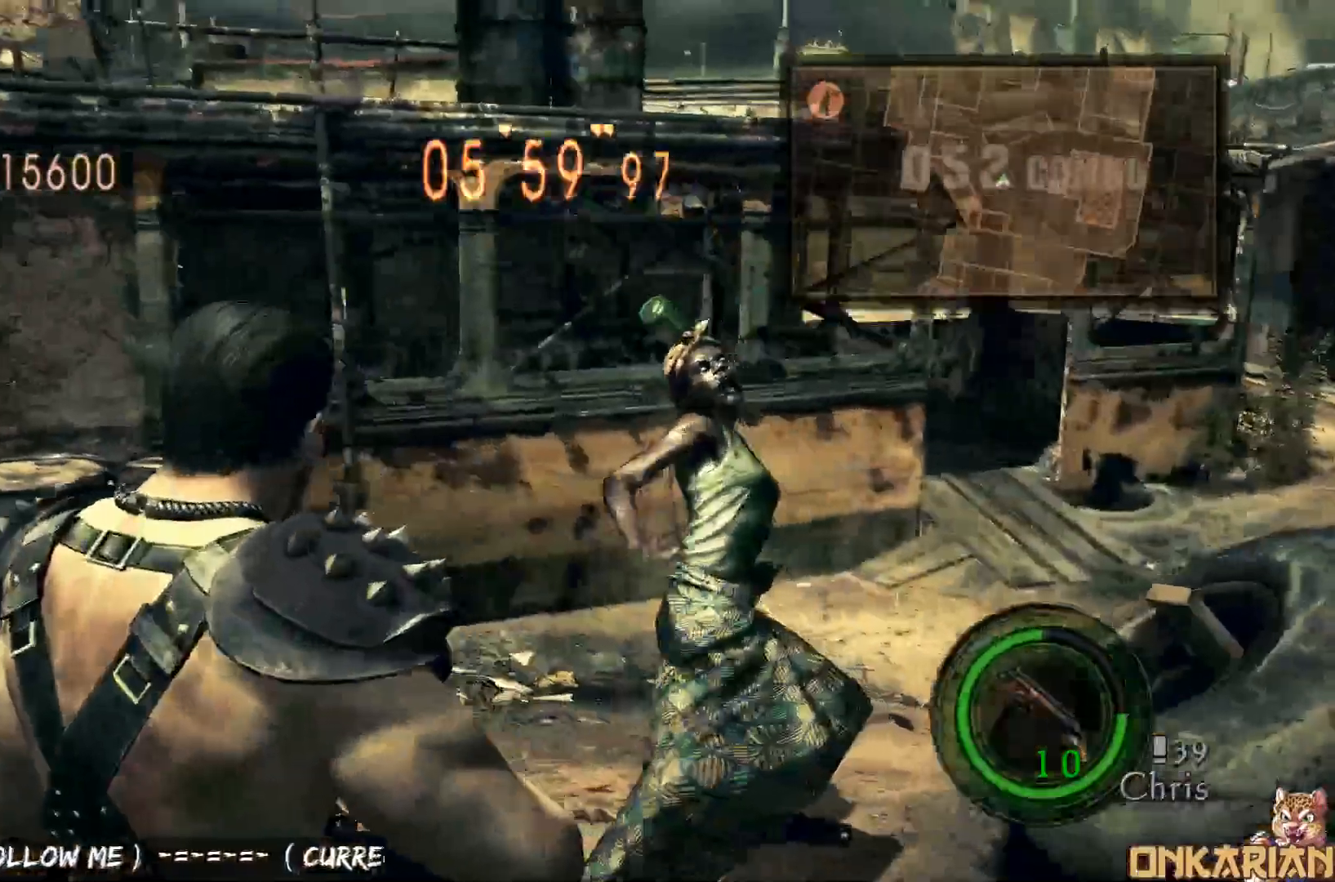
{"buttons": ["R1"], "left_stick": "up-right", "right_stick": "center", "events": [[400, "R1", "down"], [433, "left_stick", "up-right"]]}
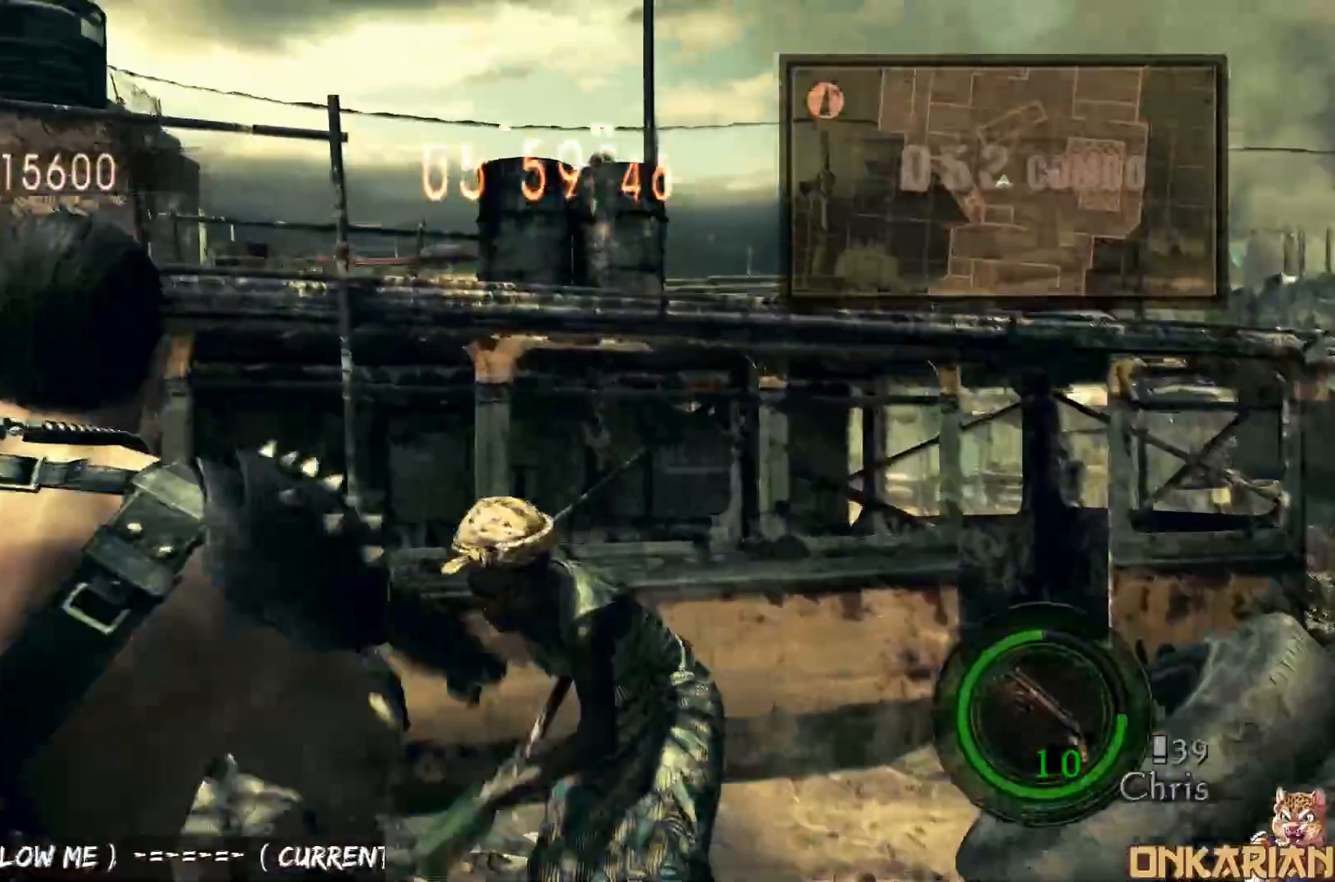
{"buttons": ["DPAD_UP"], "left_stick": "center", "right_stick": "center", "events": [[150, "left_stick", "down-right"], [250, "SQUARE", "down"], [383, "left_stick", "center"], [400, "TRIANGLE", "down"], [433, "SQUARE", "up"], [450, "DPAD_UP", "down"], [450, "R1", "up"], [450, "TRIANGLE", "up"]]}
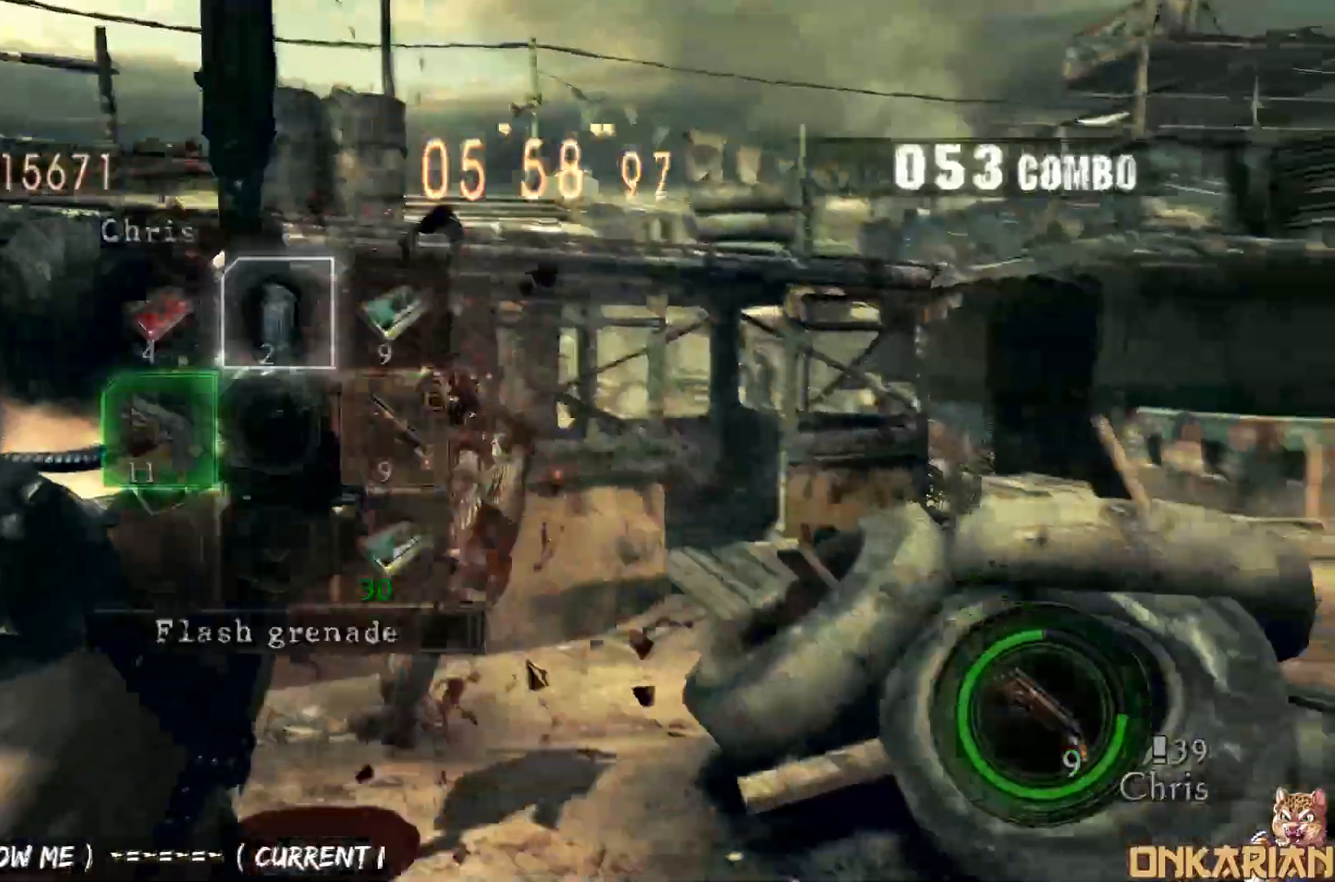
{"buttons": [], "left_stick": "up-right", "right_stick": "center", "events": [[33, "DPAD_UP", "up"], [117, "DPAD_RIGHT", "down"], [150, "DPAD_RIGHT", "up"], [150, "SQUARE", "down"], [167, "SQUARE", "up"], [217, "DPAD_DOWN", "down"], [250, "SQUARE", "down"], [300, "DPAD_DOWN", "up"], [333, "SQUARE", "up"], [333, "TRIANGLE", "down"], [367, "left_stick", "up-right"], [383, "TRIANGLE", "up"]]}
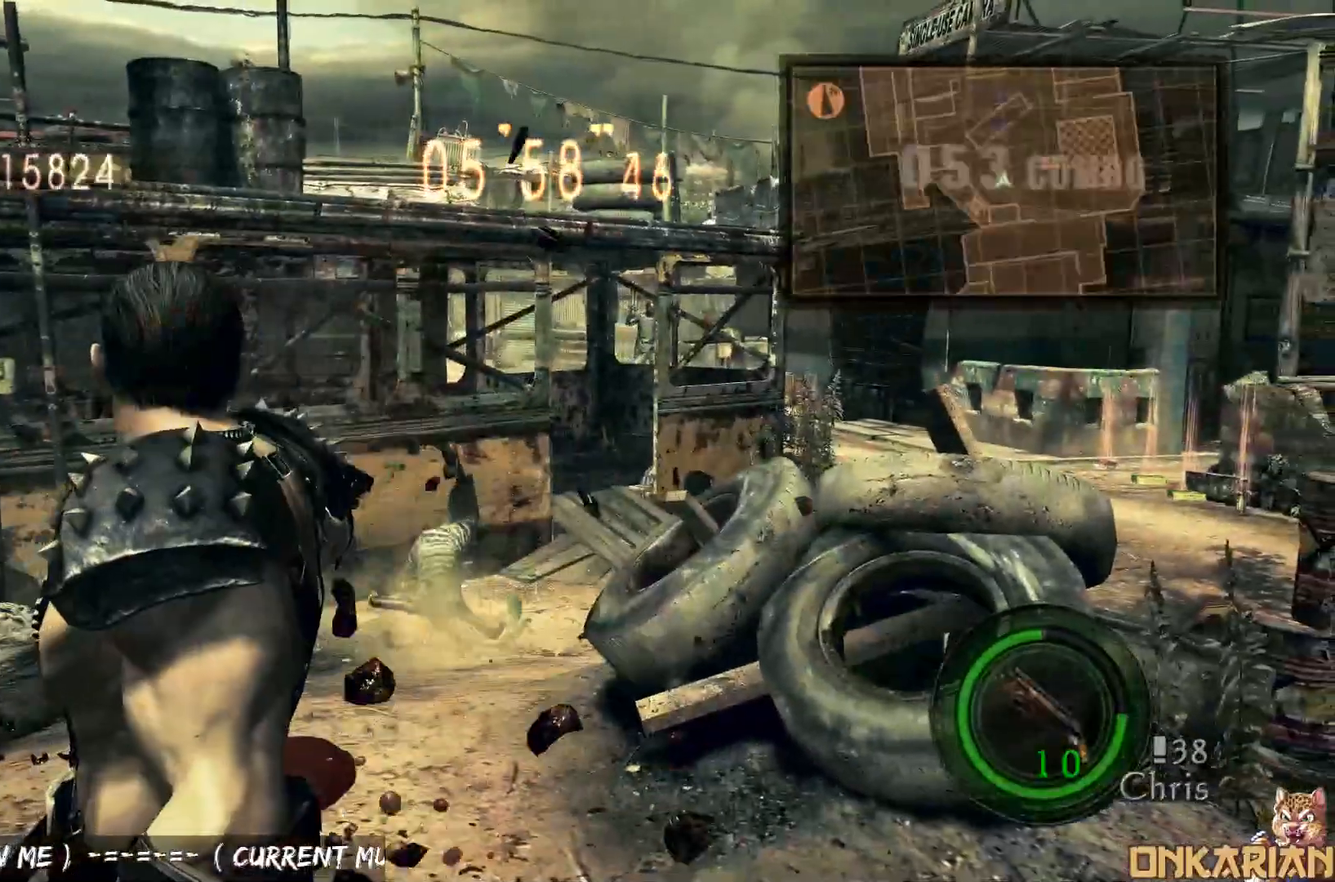
{"buttons": ["CROSS"], "left_stick": "up-right", "right_stick": "right", "events": [[33, "CROSS", "down"], [250, "right_stick", "right"], [283, "R1", "down"], [367, "R1", "up"]]}
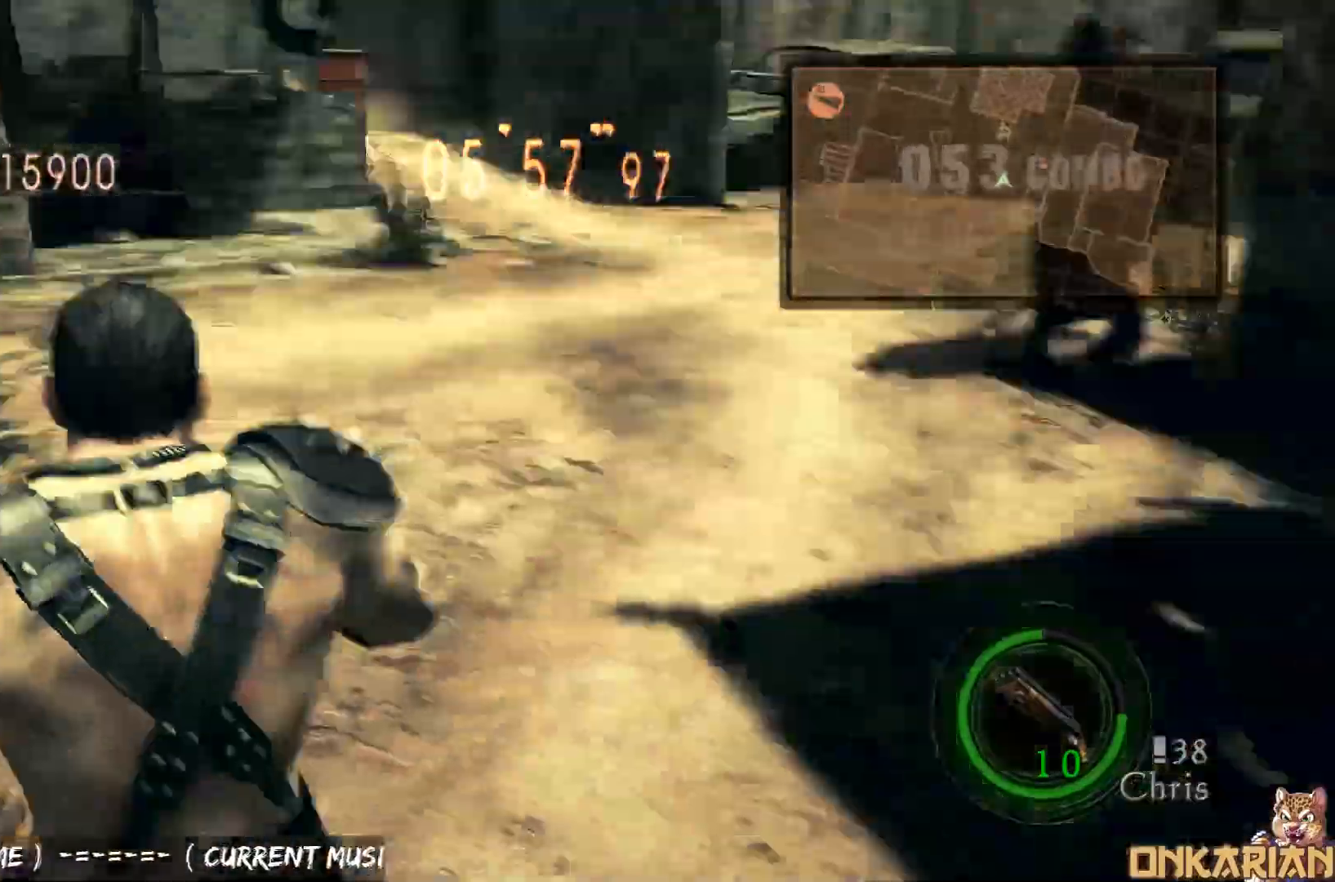
{"buttons": ["CROSS"], "left_stick": "up-right", "right_stick": "center", "events": [[150, "right_stick", "center"], [200, "DPAD_LEFT", "down"], [217, "DPAD_LEFT", "up"]]}
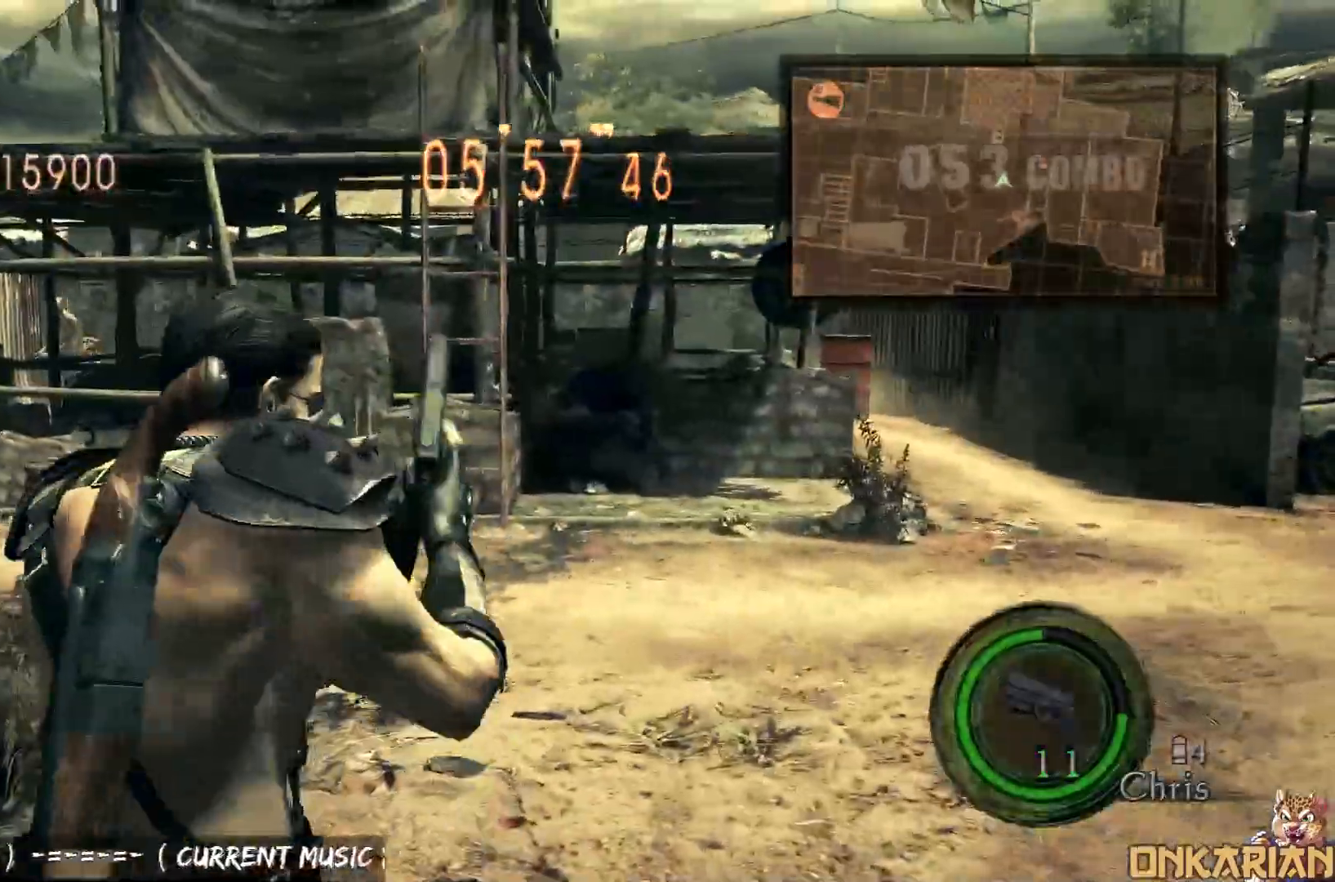
{"buttons": ["CROSS"], "left_stick": "up-right", "right_stick": "center", "events": [[150, "R2", "down"], [183, "R2", "up"]]}
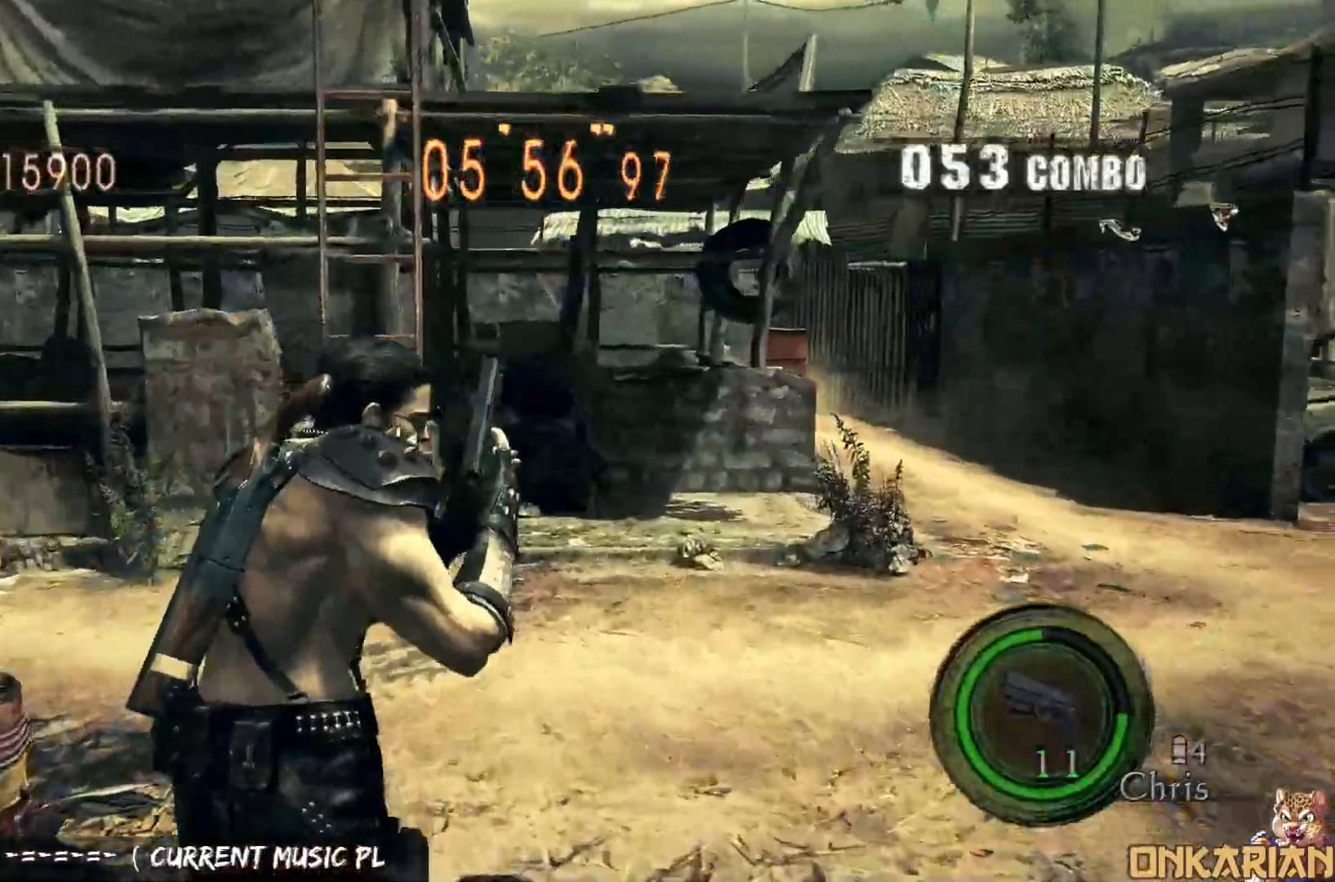
{"buttons": ["CROSS"], "left_stick": "up-right", "right_stick": "right", "events": [[100, "right_stick", "right"], [133, "left_stick", "up"], [317, "left_stick", "up-right"]]}
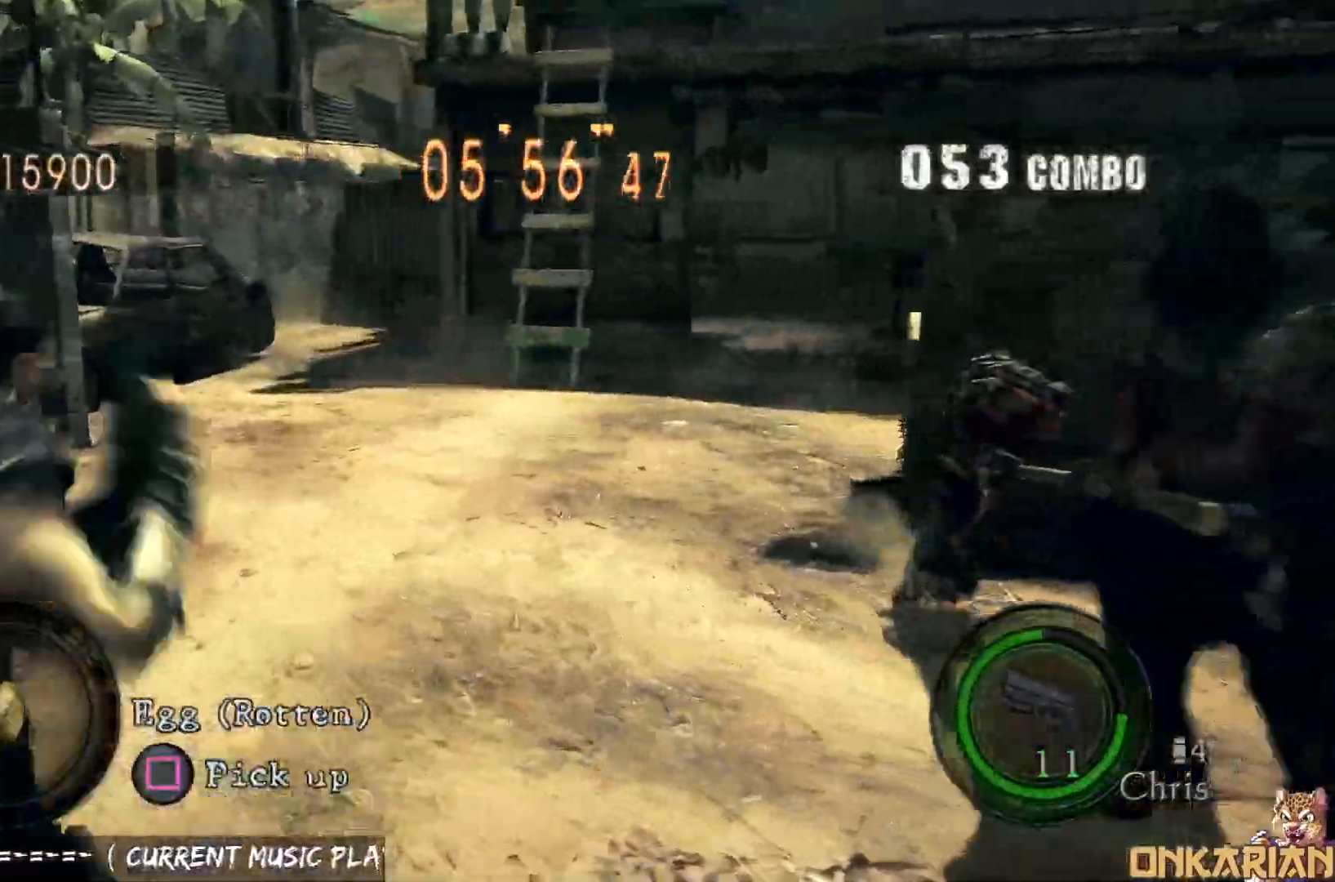
{"buttons": ["CROSS"], "left_stick": "up-right", "right_stick": "right", "events": [[17, "R1", "down"], [33, "left_stick", "right"], [67, "R1", "up"], [233, "DPAD_RIGHT", "down"], [300, "DPAD_RIGHT", "up"], [400, "left_stick", "up-right"]]}
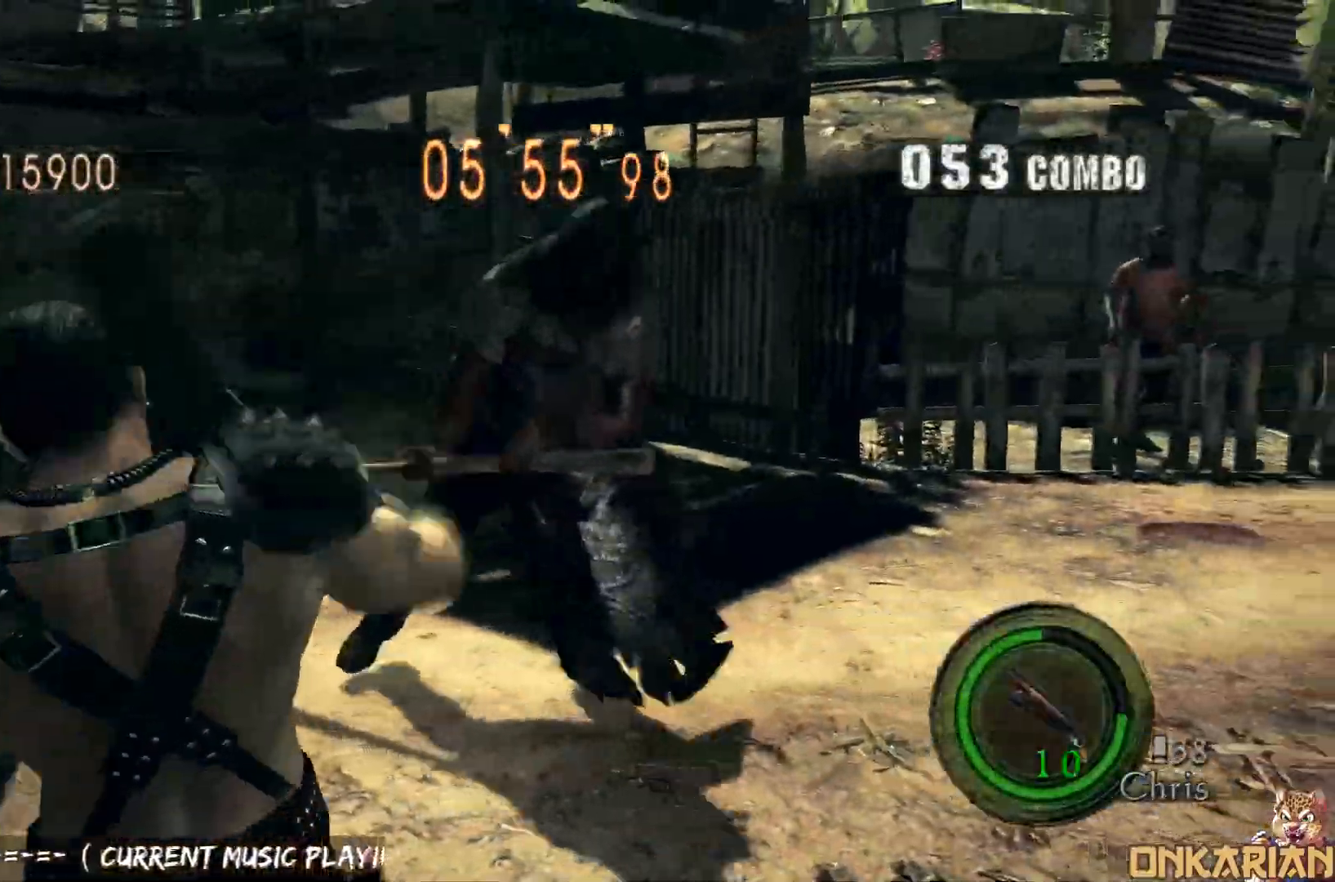
{"buttons": [], "left_stick": "left", "right_stick": "center", "events": [[33, "R1", "down"], [100, "CROSS", "up"], [200, "right_stick", "center"], [367, "left_stick", "center"], [483, "left_stick", "left"], [500, "R1", "up"]]}
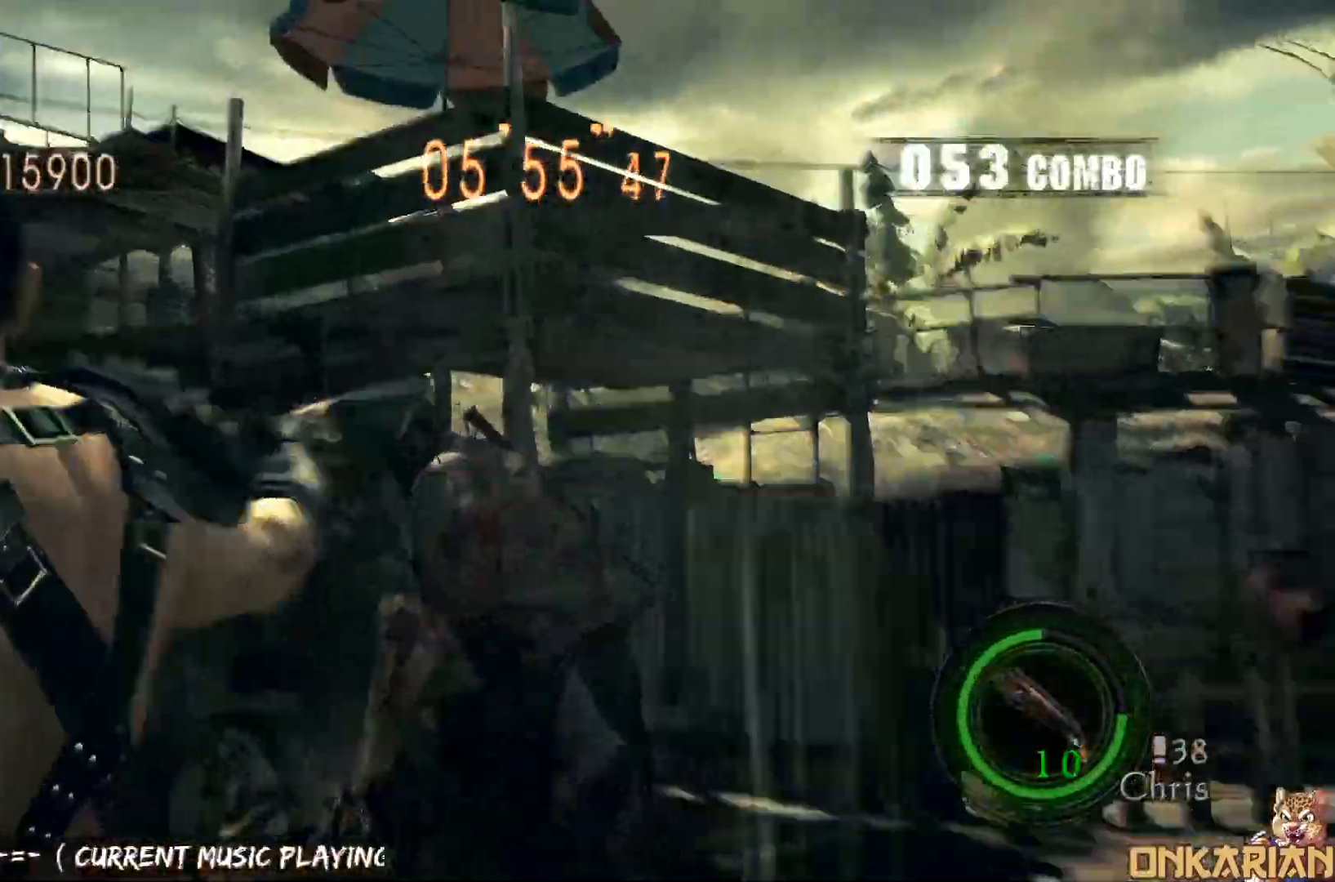
{"buttons": [], "left_stick": "down", "right_stick": "center", "events": [[167, "left_stick", "down"]]}
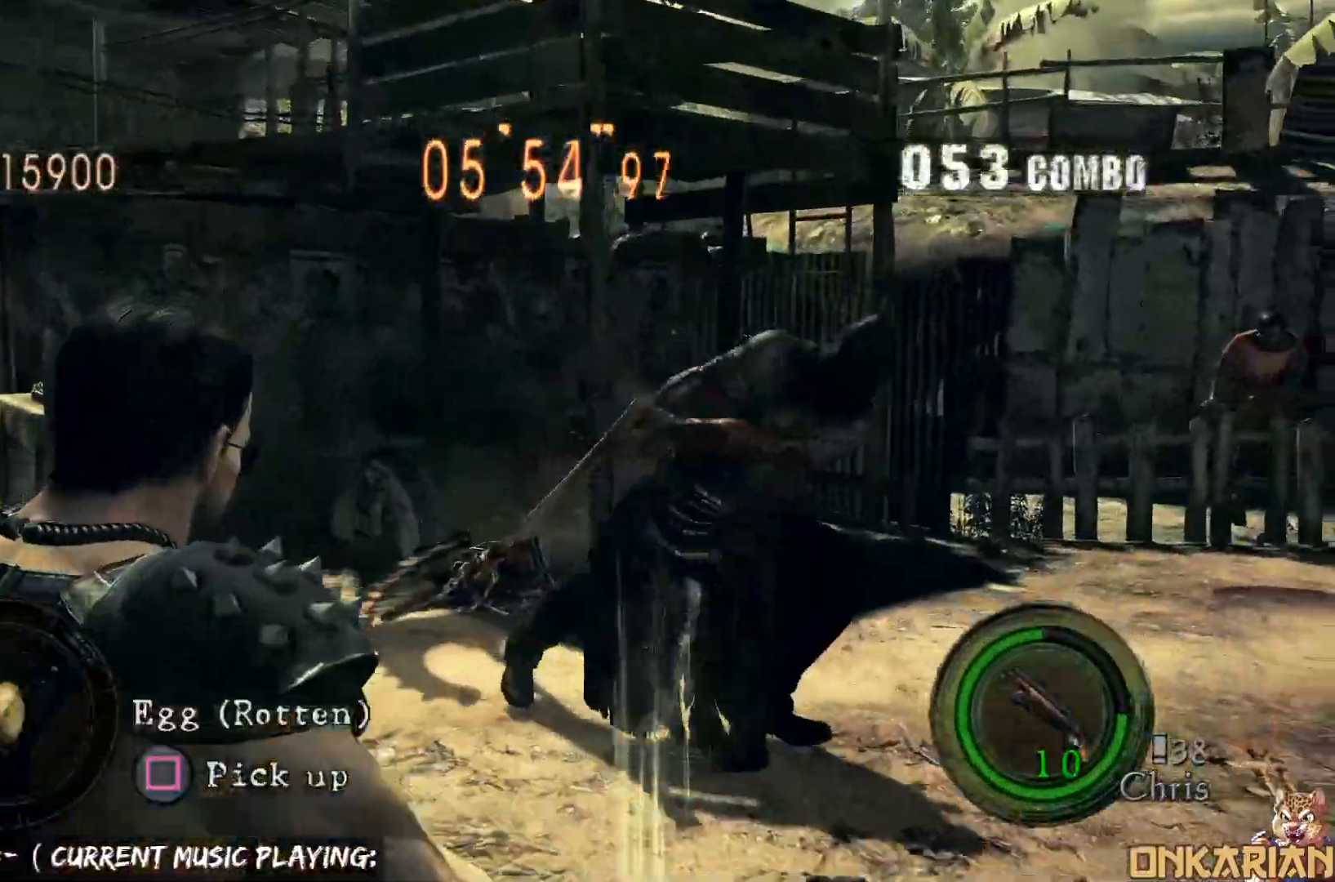
{"buttons": [], "left_stick": "center", "right_stick": "center", "events": [[400, "left_stick", "center"]]}
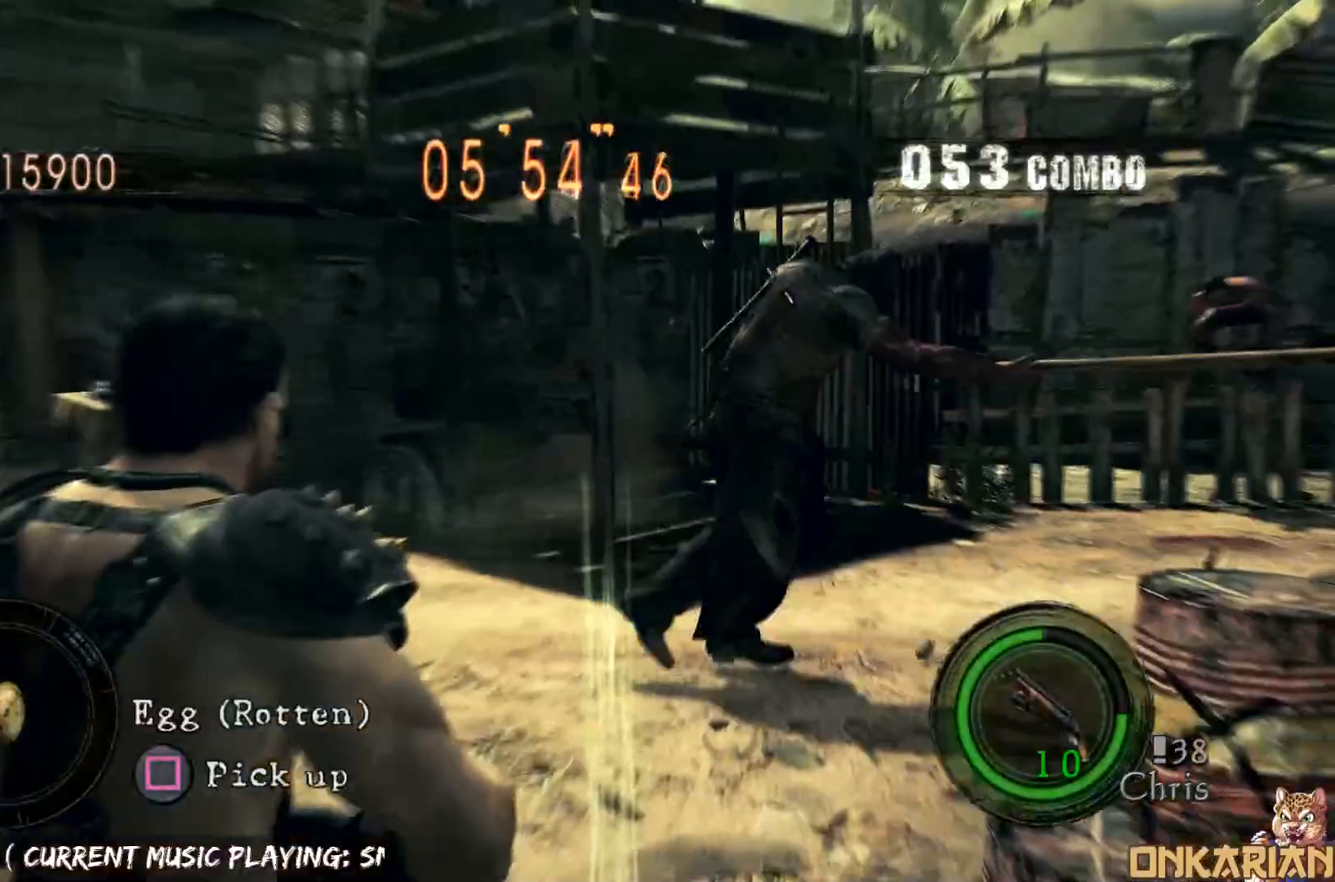
{"buttons": ["CROSS"], "left_stick": "center", "right_stick": "center", "events": [[33, "CROSS", "down"], [50, "left_stick", "up-right"], [300, "left_stick", "right"], [450, "left_stick", "center"]]}
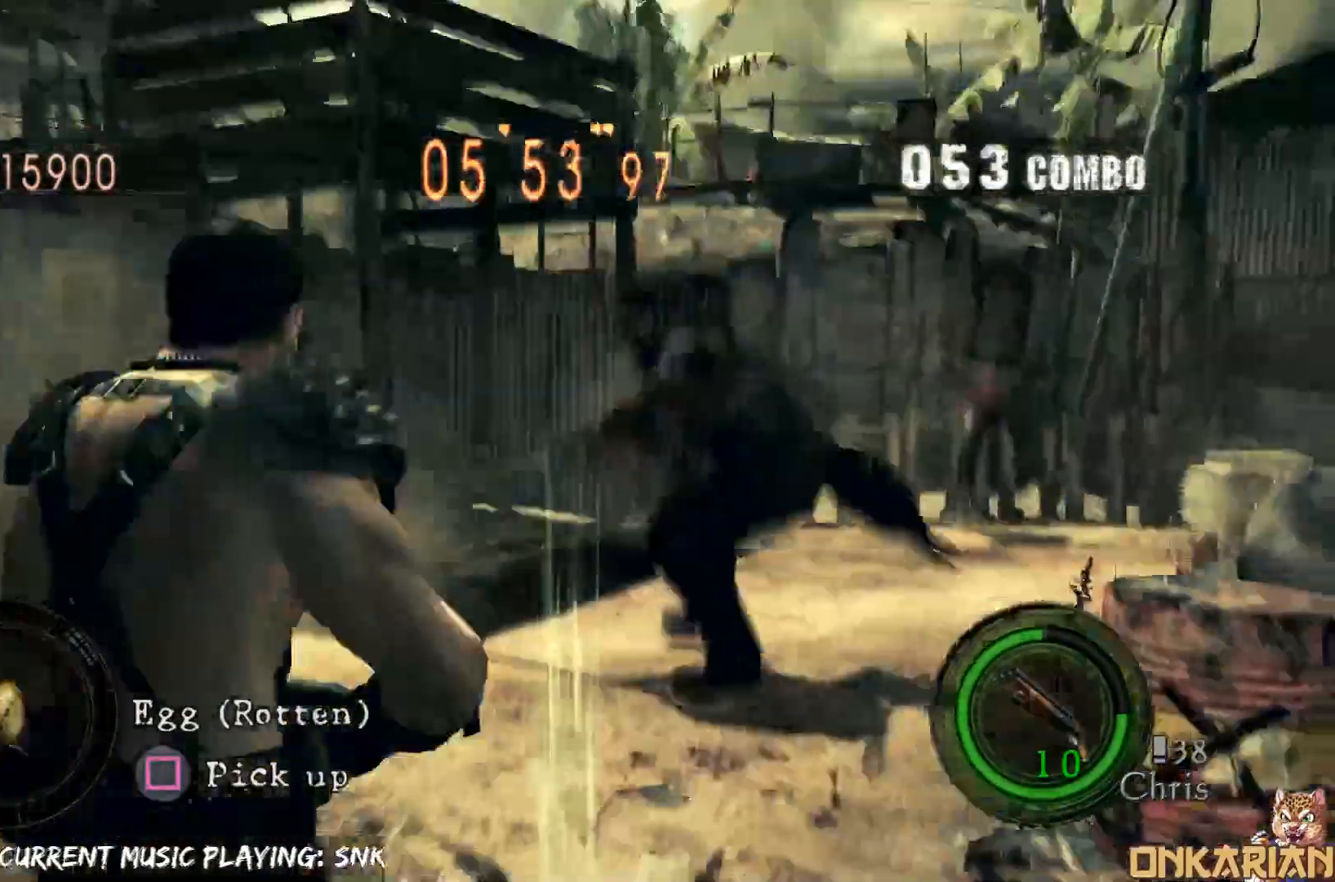
{"buttons": ["CROSS"], "left_stick": "up", "right_stick": "center", "events": [[50, "left_stick", "up-right"], [300, "left_stick", "up"]]}
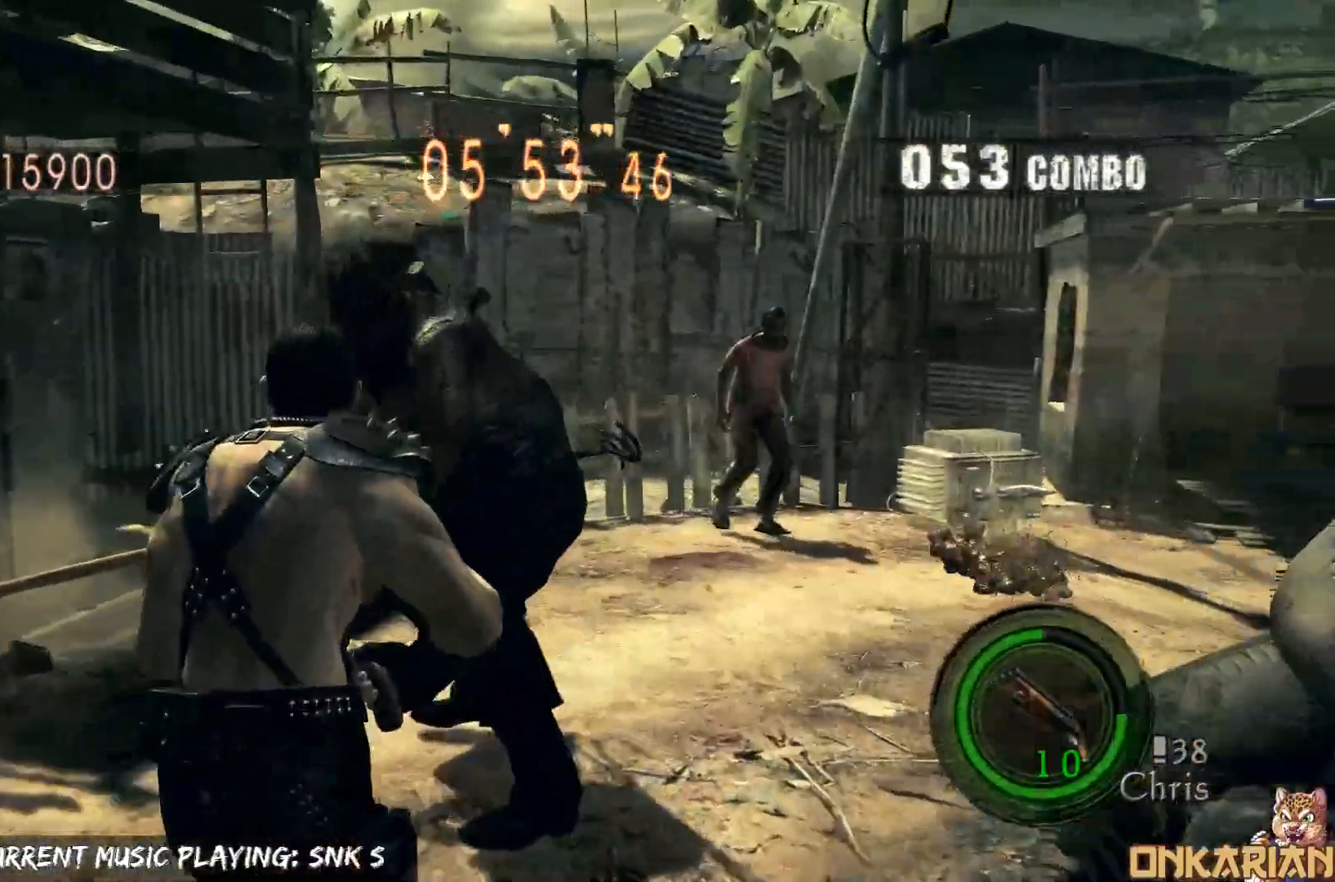
{"buttons": ["R1"], "left_stick": "center", "right_stick": "center", "events": [[433, "R1", "down"], [467, "CROSS", "up"], [500, "left_stick", "center"]]}
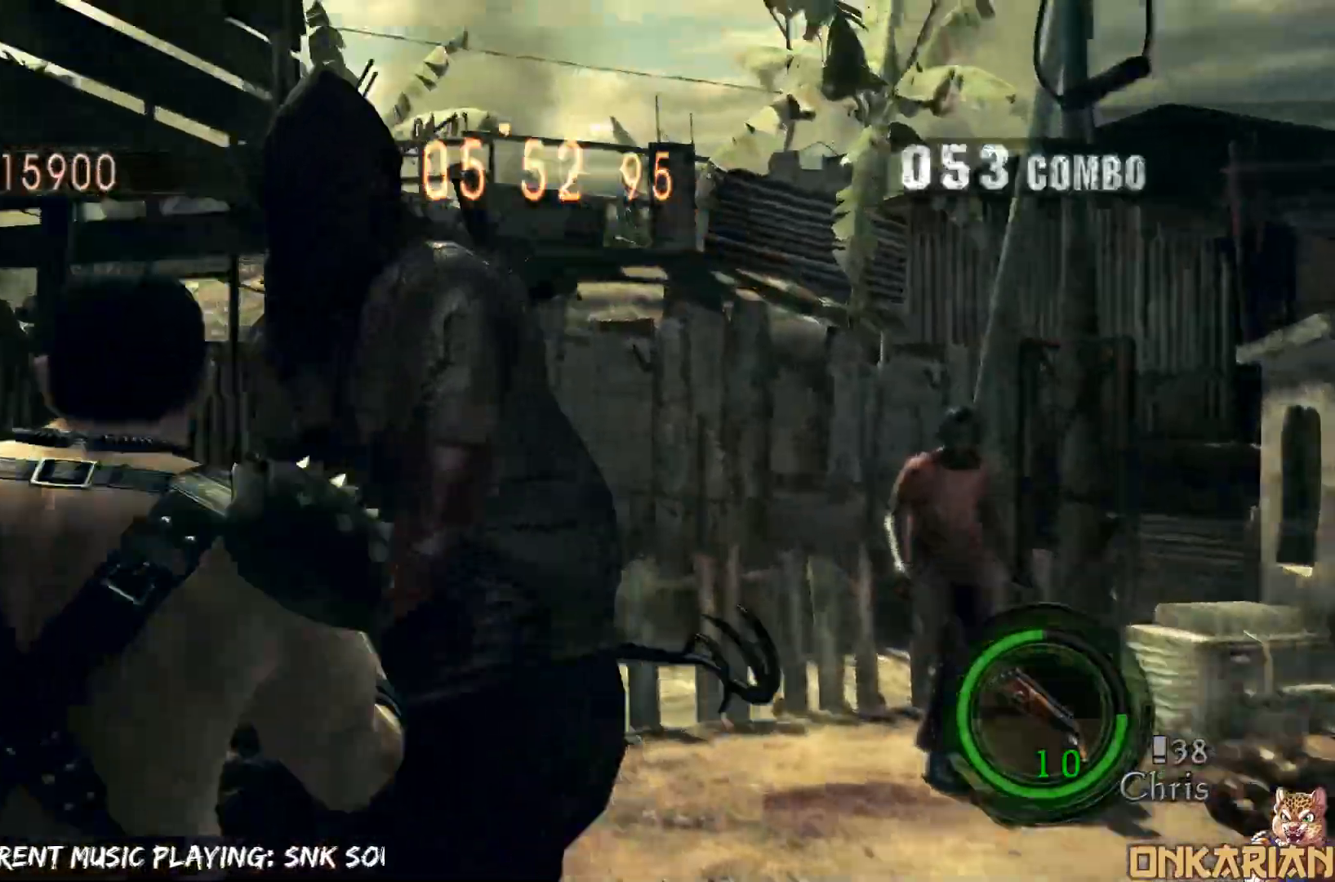
{"buttons": ["SQUARE", "R1"], "left_stick": "center", "right_stick": "center", "events": [[133, "left_stick", "up-right"], [183, "SQUARE", "down"], [383, "left_stick", "down-right"], [450, "left_stick", "center"]]}
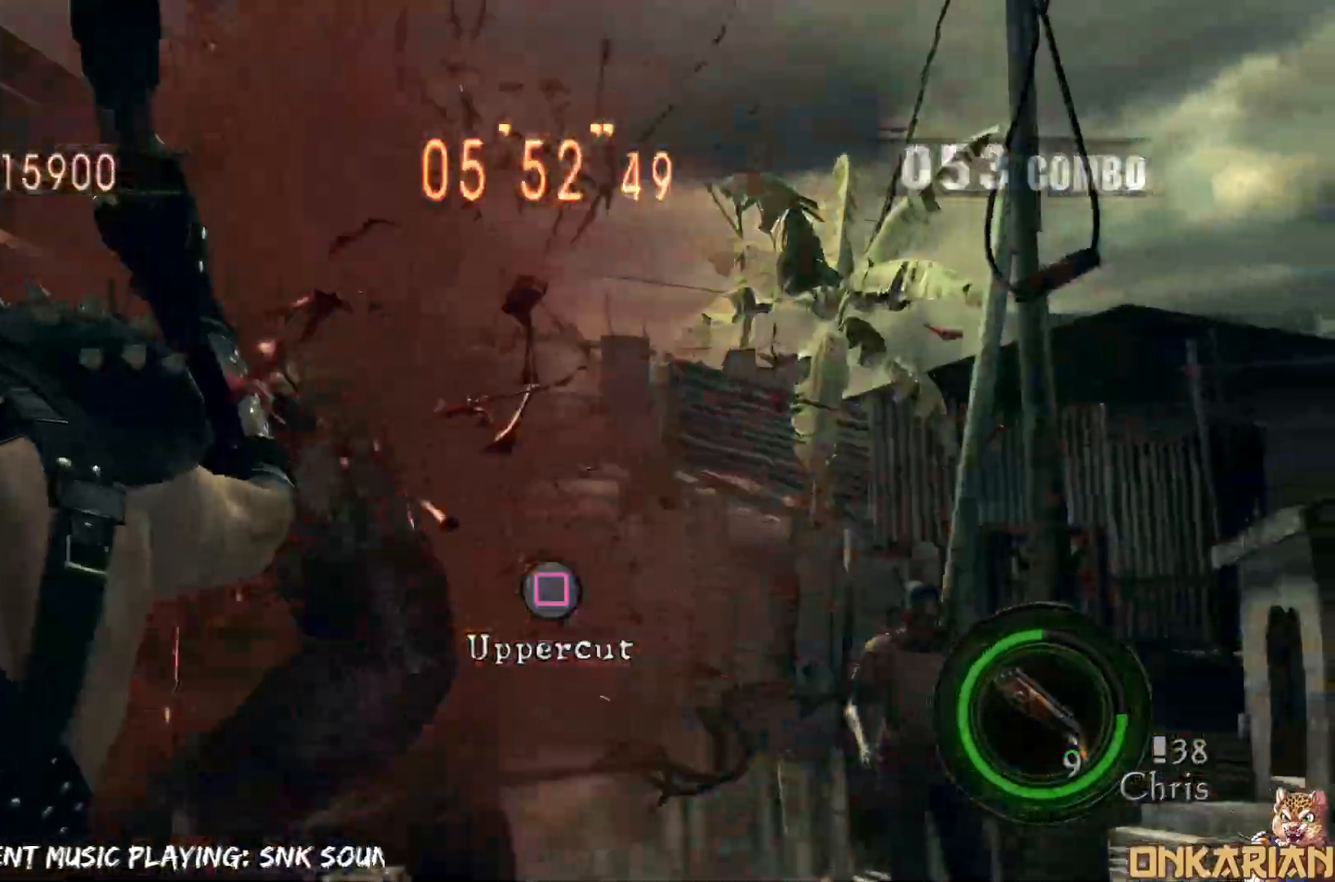
{"buttons": ["SQUARE", "R1"], "left_stick": "center", "right_stick": "center", "events": [[33, "left_stick", "down-left"], [417, "left_stick", "center"]]}
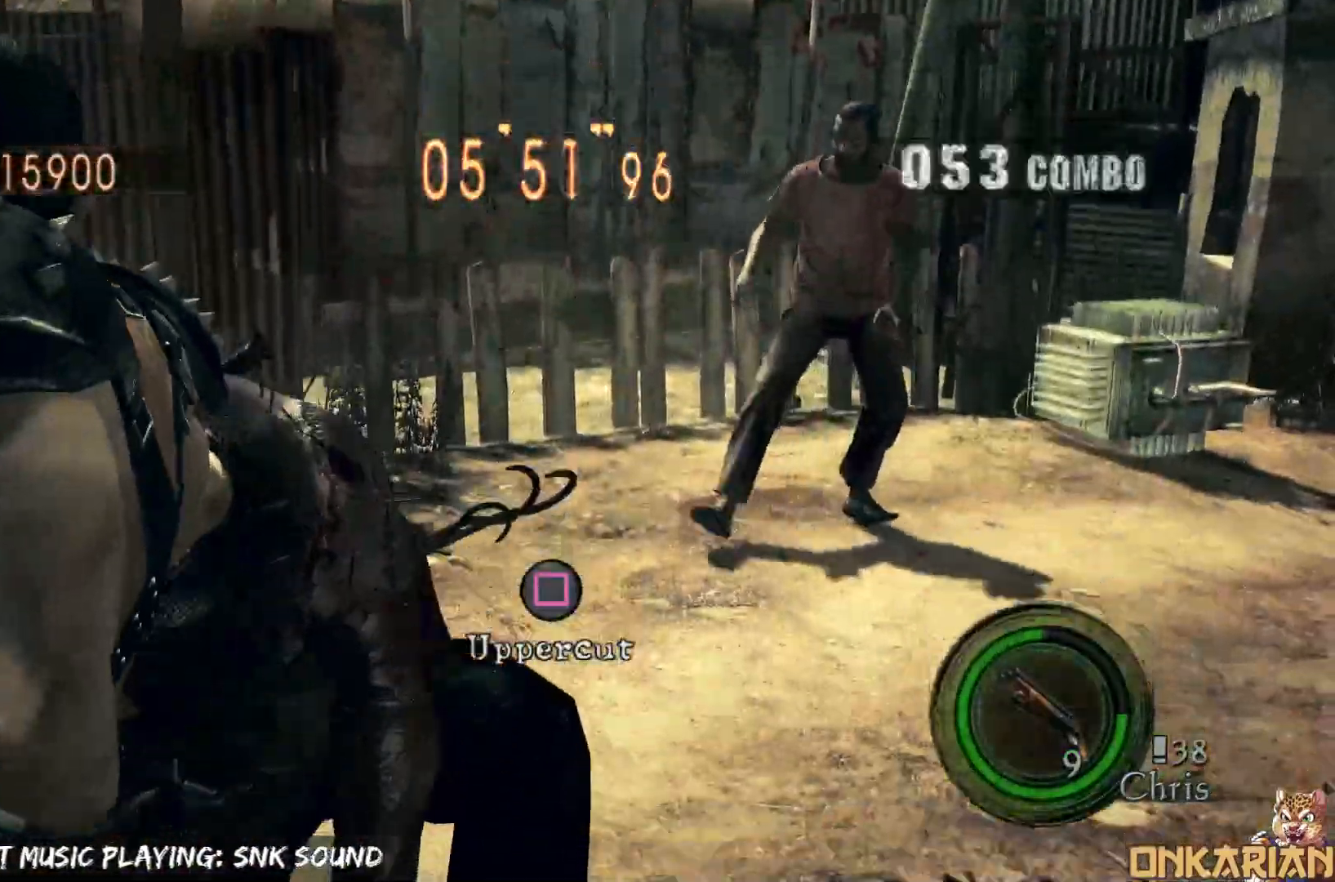
{"buttons": ["SQUARE", "R1"], "left_stick": "center", "right_stick": "center", "events": []}
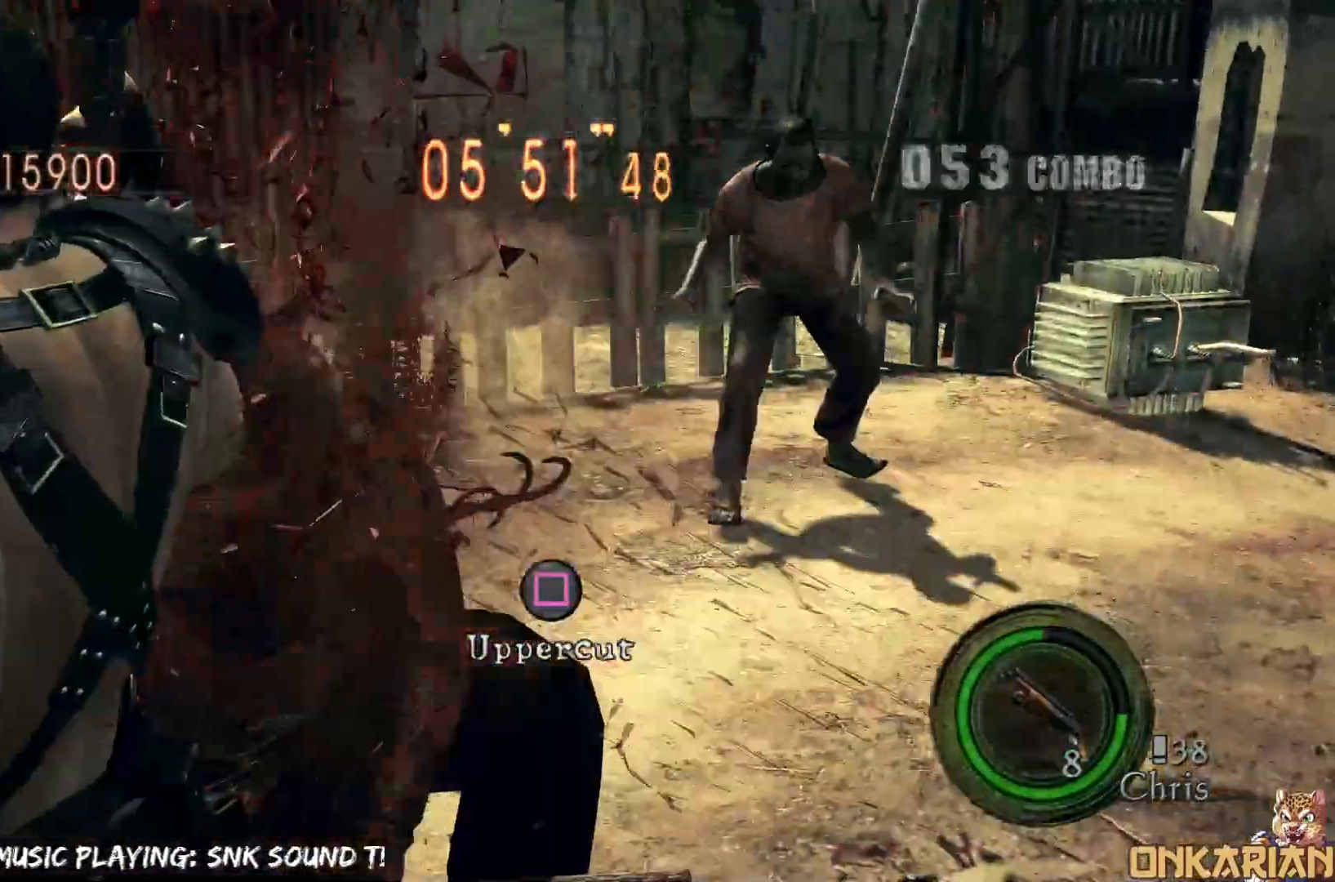
{"buttons": ["SQUARE", "R1"], "left_stick": "center", "right_stick": "center", "events": []}
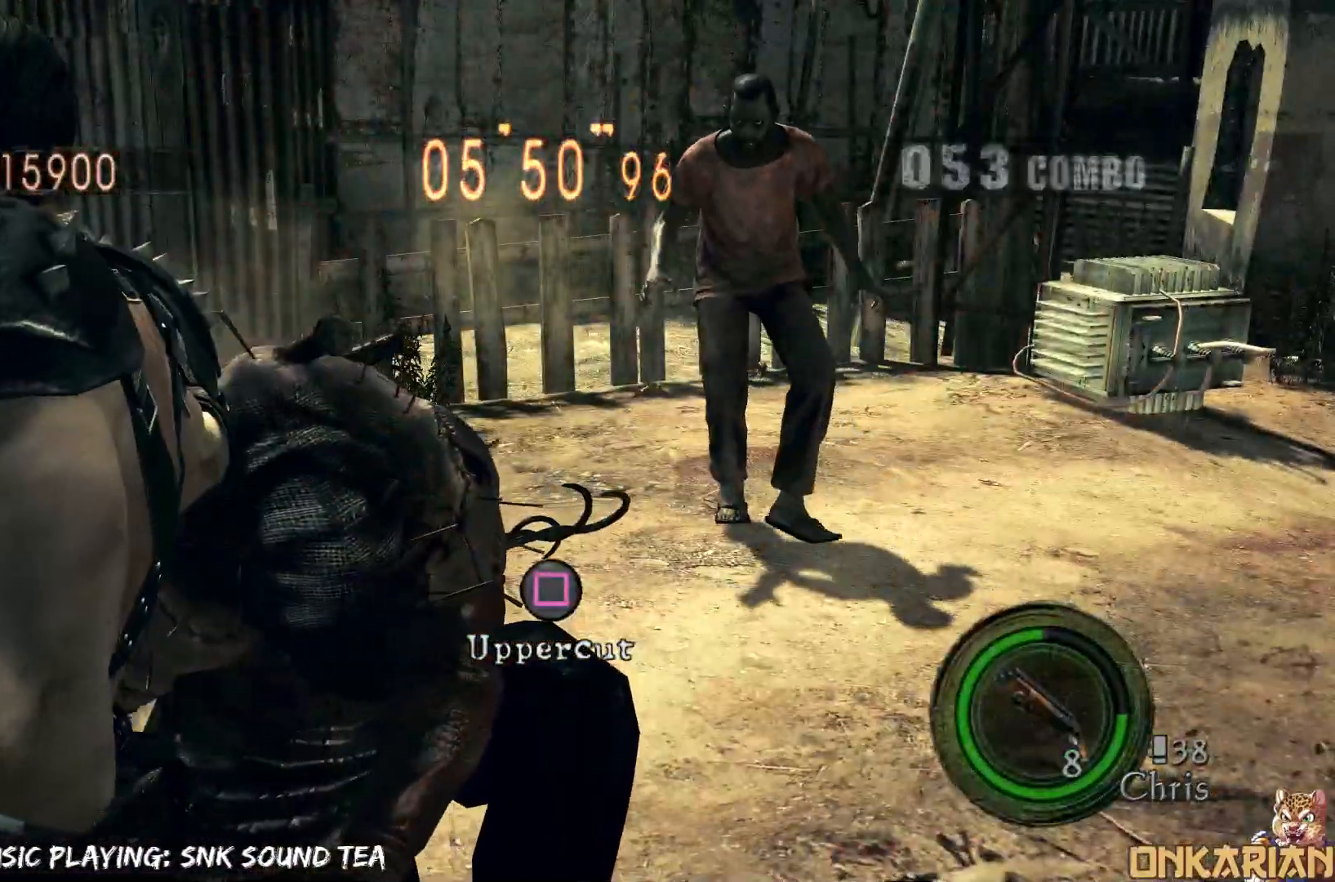
{"buttons": ["R1"], "left_stick": "left", "right_stick": "center", "events": [[150, "left_stick", "left"], [333, "SQUARE", "up"]]}
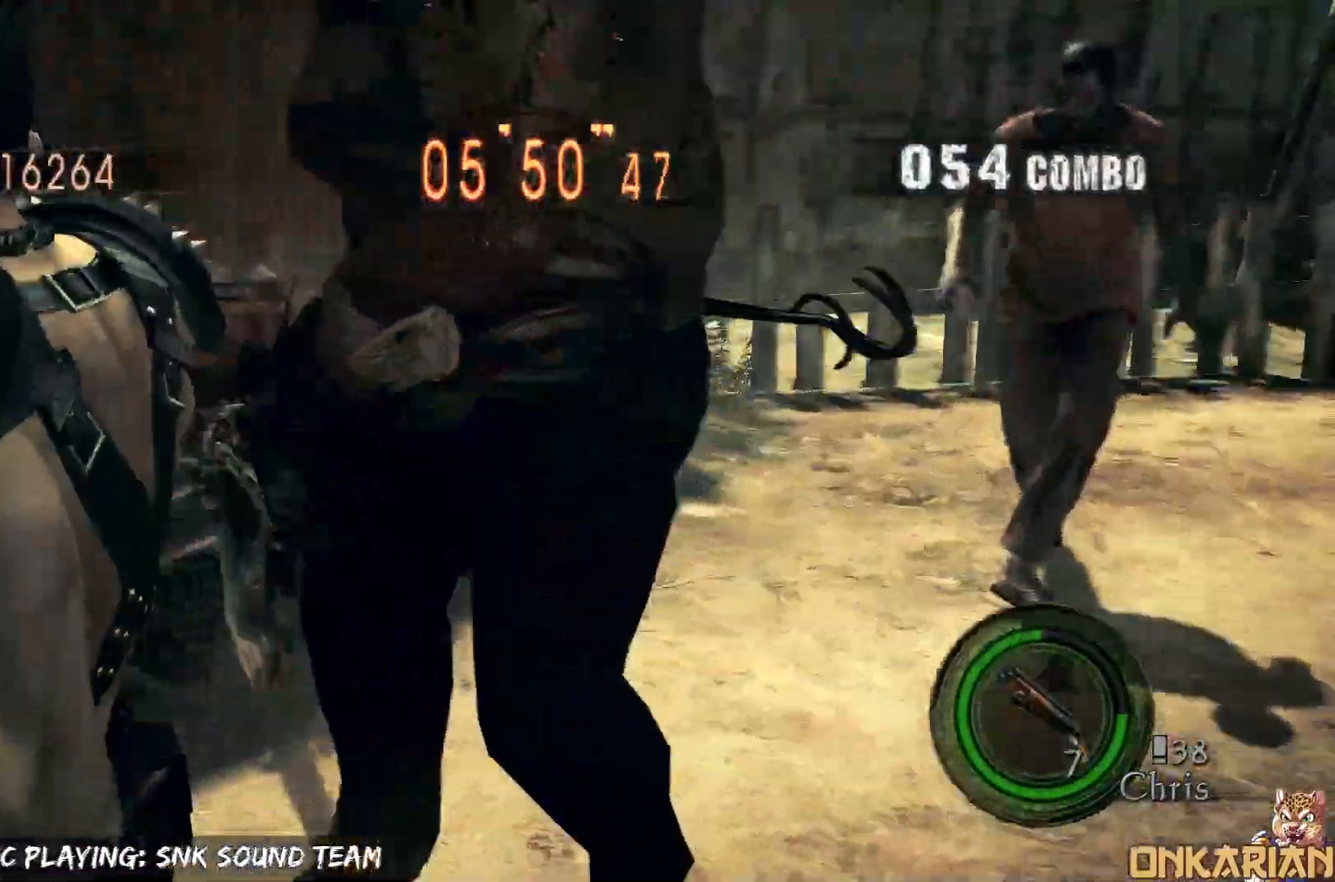
{"buttons": ["R1"], "left_stick": "left", "right_stick": "center", "events": []}
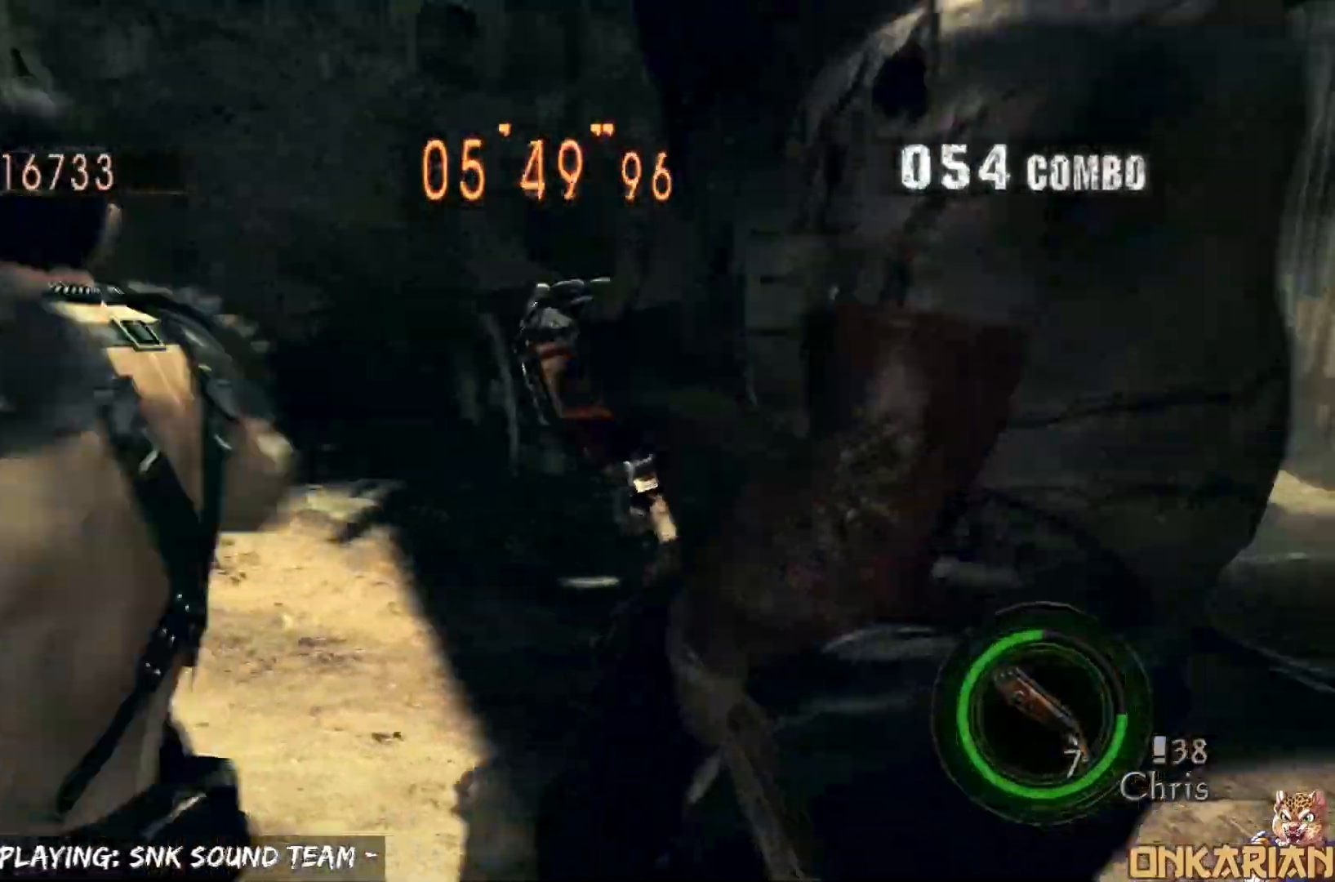
{"buttons": ["CROSS"], "left_stick": "up-left", "right_stick": "center", "events": [[67, "CROSS", "down"], [67, "R1", "up"], [100, "left_stick", "up-left"], [367, "right_stick", "left"], [500, "right_stick", "center"]]}
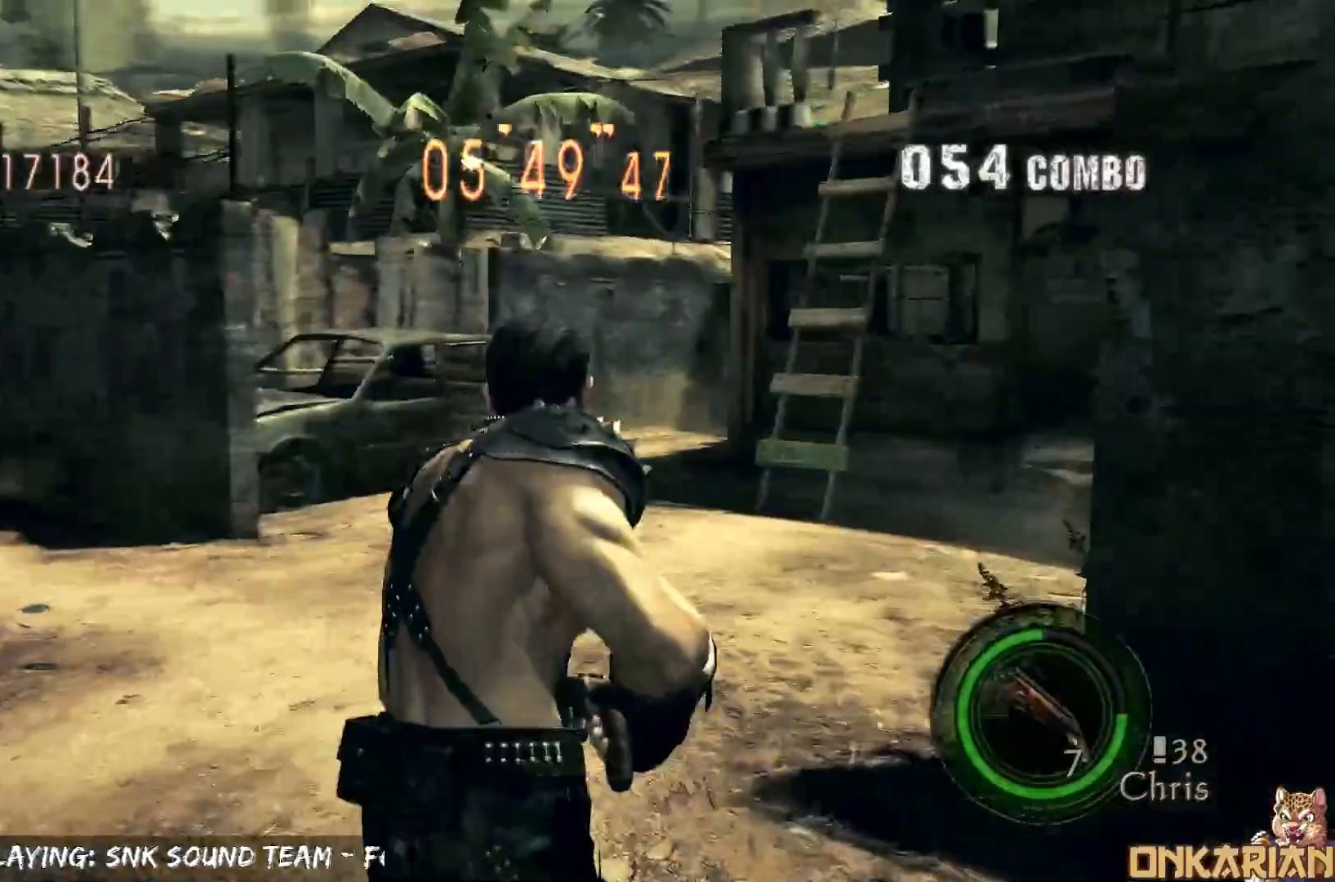
{"buttons": ["CROSS", "R1", "DPAD_LEFT"], "left_stick": "up-left", "right_stick": "left", "events": [[283, "right_stick", "left"], [450, "R1", "down"], [500, "DPAD_LEFT", "down"]]}
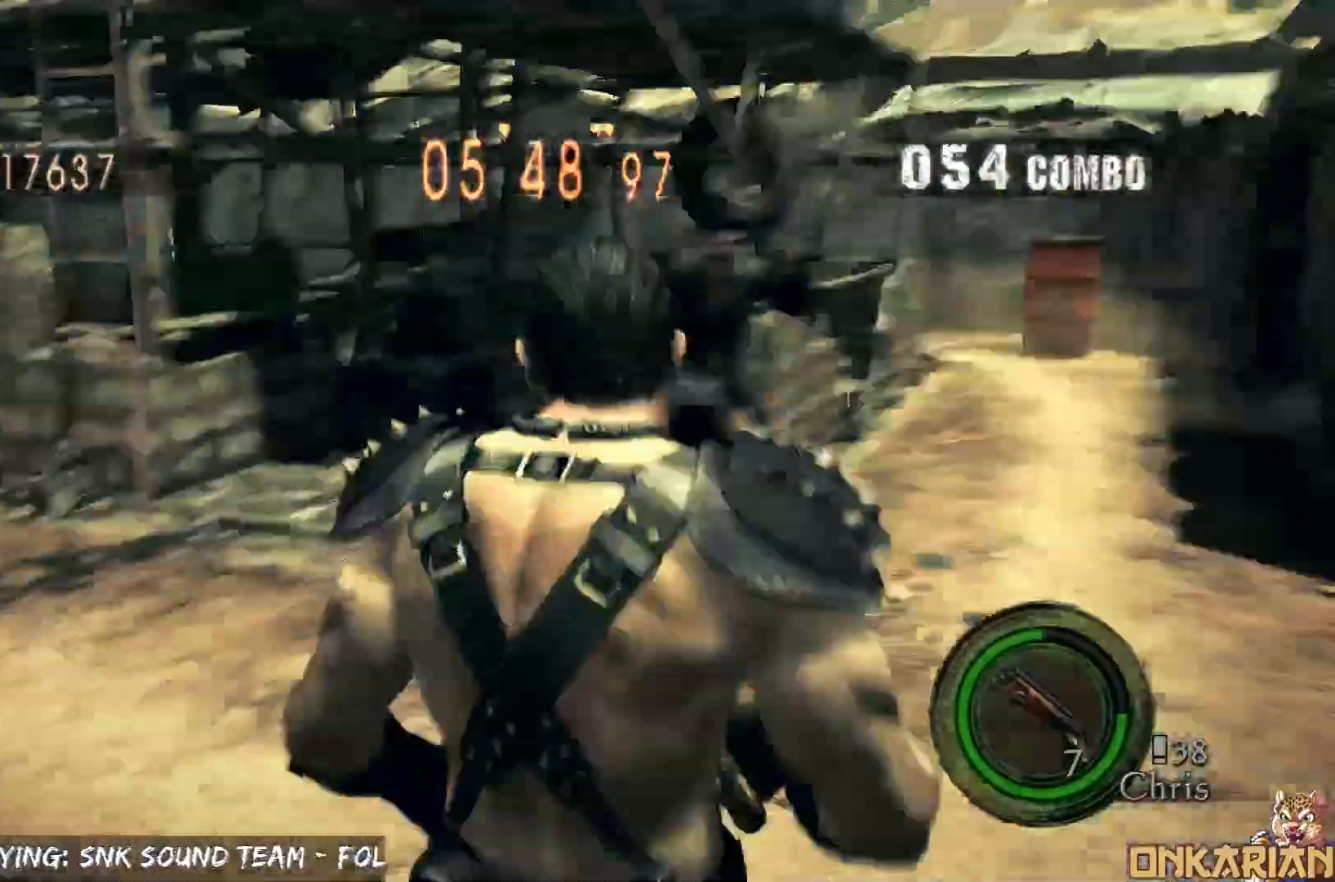
{"buttons": [], "left_stick": "down", "right_stick": "center", "events": [[17, "R1", "up"], [50, "DPAD_LEFT", "up"], [283, "left_stick", "center"], [367, "right_stick", "center"], [467, "CROSS", "up"], [500, "left_stick", "down"]]}
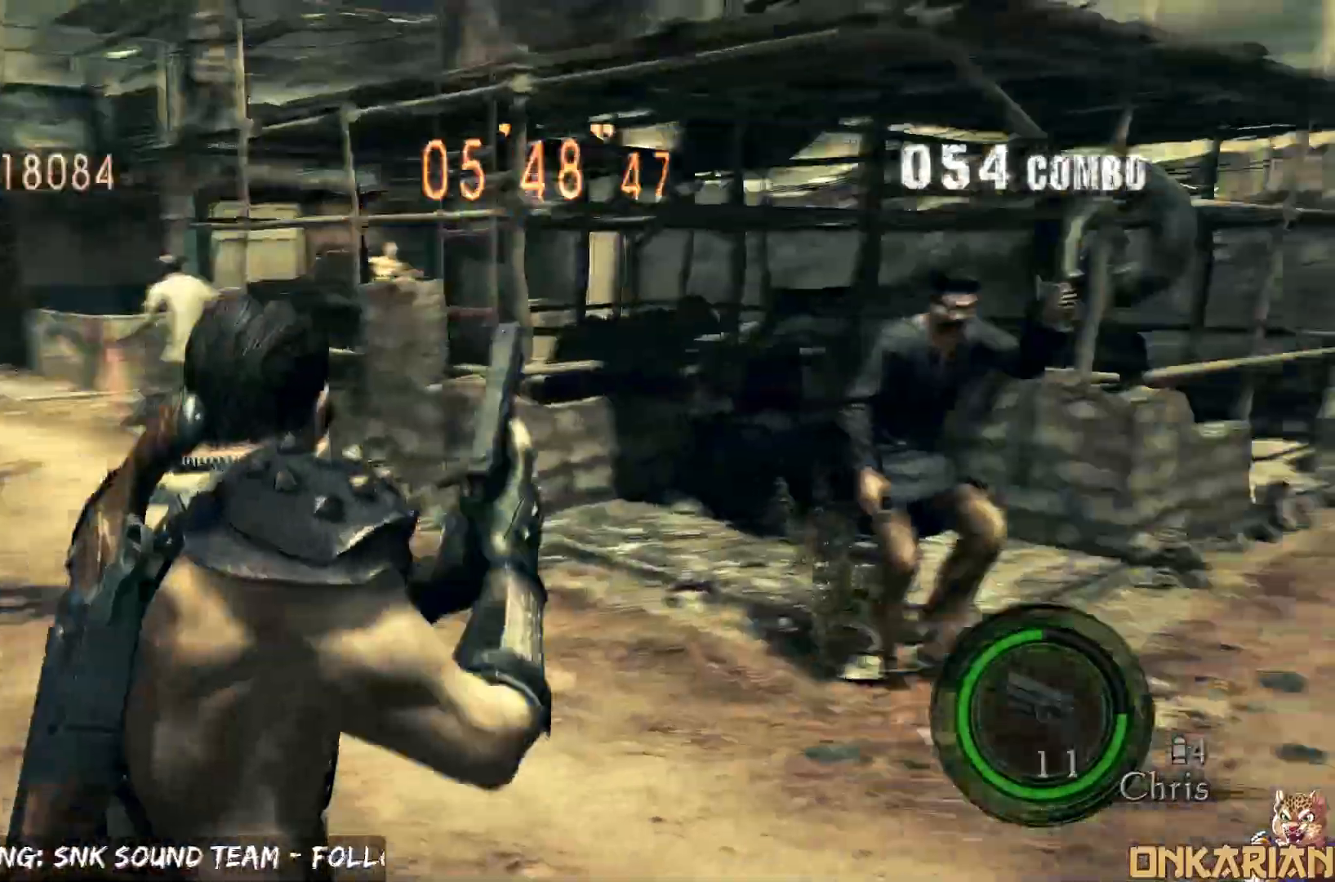
{"buttons": ["R1"], "left_stick": "center", "right_stick": "center", "events": [[217, "R1", "down"], [250, "left_stick", "right"], [350, "left_stick", "center"]]}
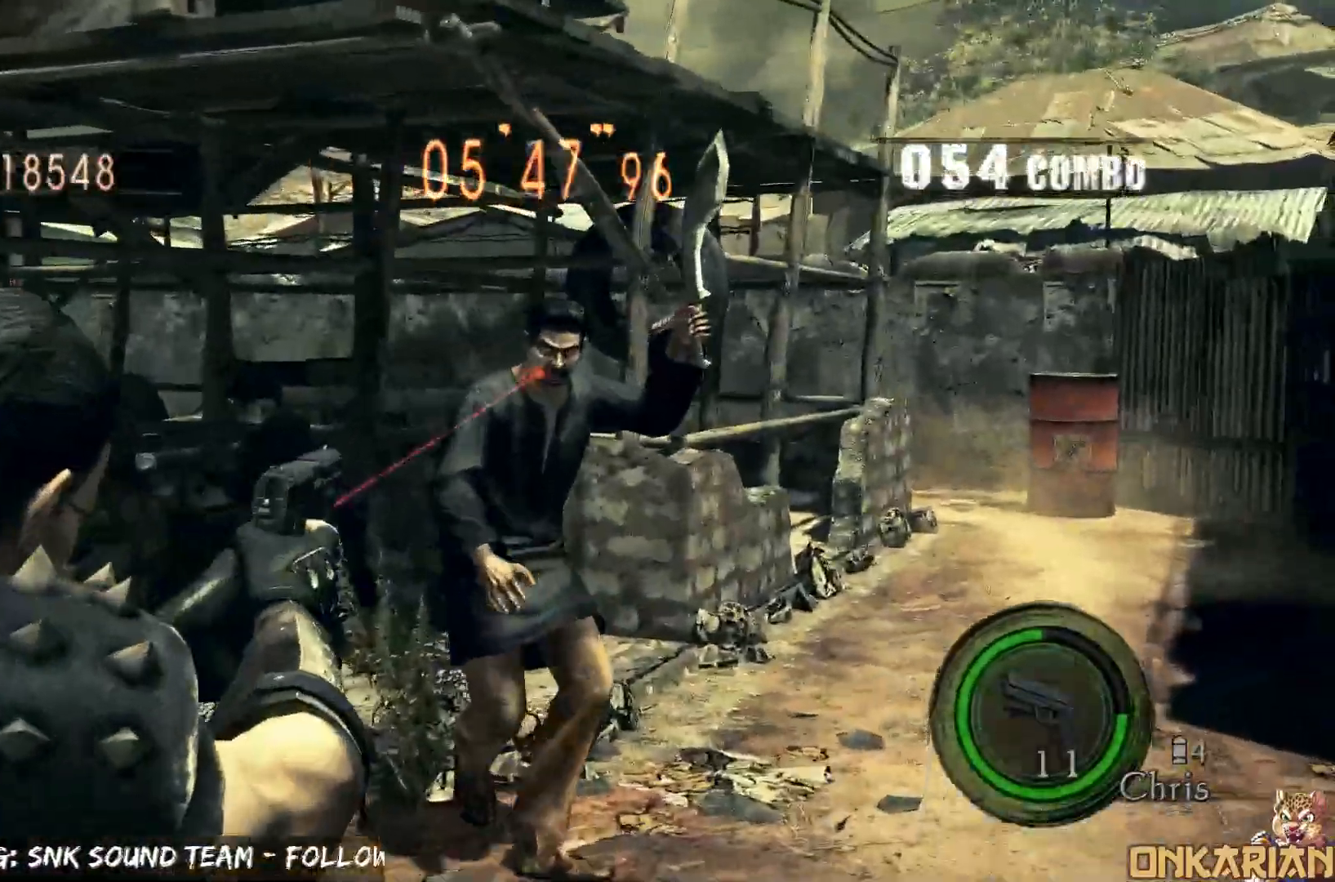
{"buttons": ["CROSS"], "left_stick": "up-right", "right_stick": "left", "events": [[17, "left_stick", "up-right"], [117, "SQUARE", "down"], [133, "left_stick", "center"], [150, "SQUARE", "up"], [183, "R1", "up"], [233, "CROSS", "down"], [250, "left_stick", "up-right"], [483, "right_stick", "left"]]}
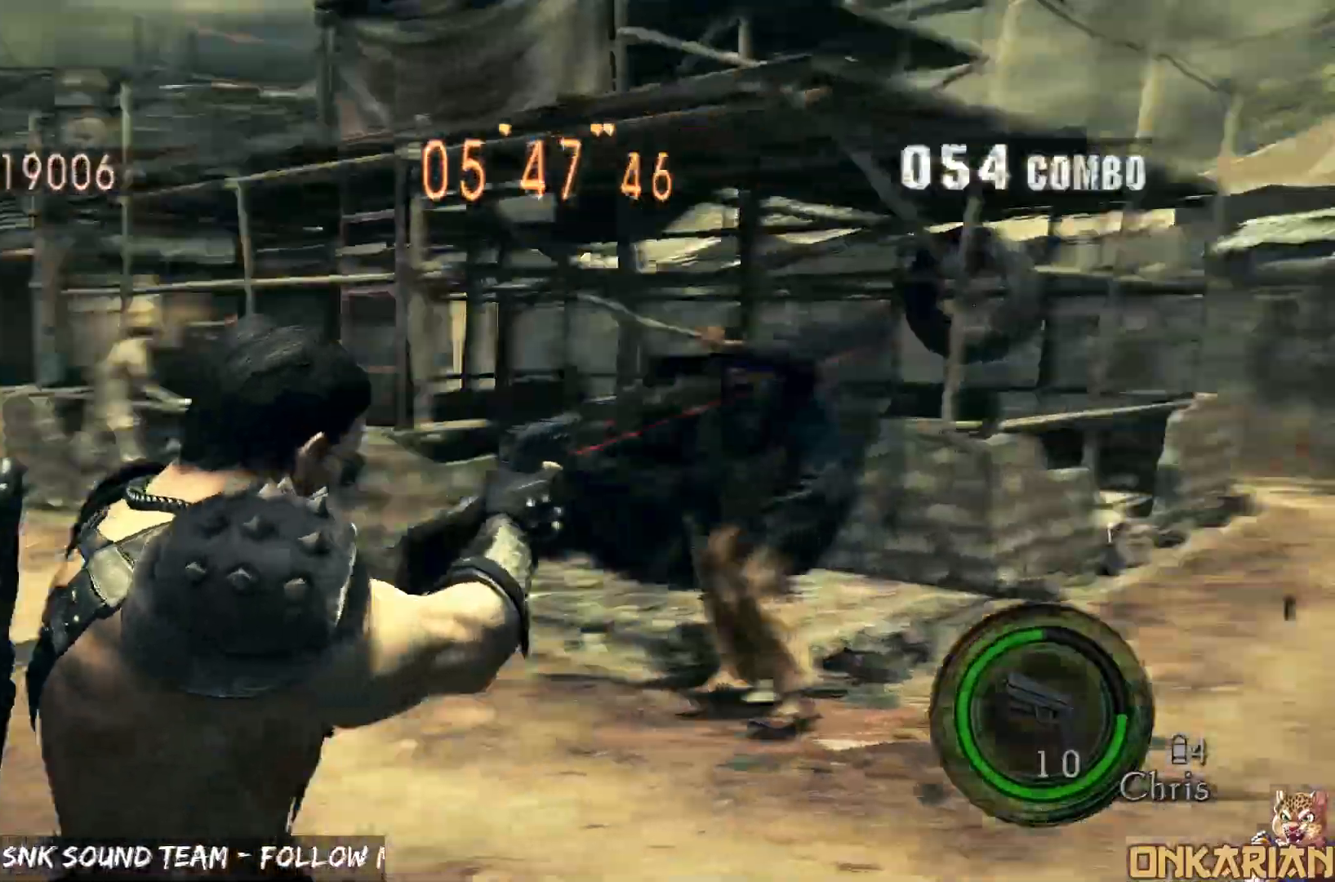
{"buttons": ["CROSS"], "left_stick": "up-left", "right_stick": "left", "events": [[333, "left_stick", "up"], [450, "left_stick", "up-left"]]}